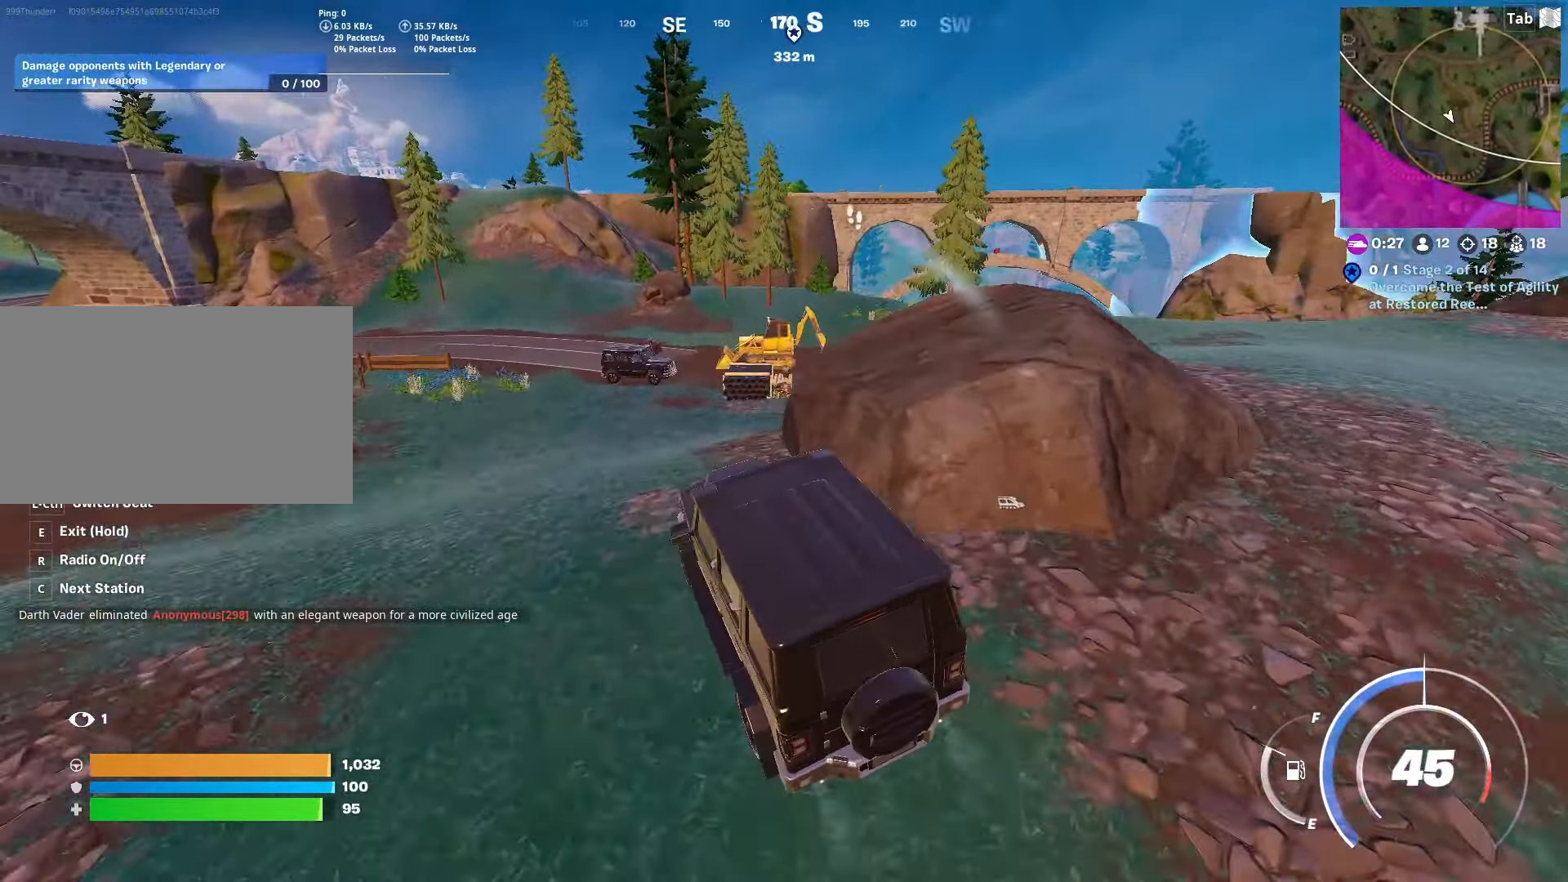
Gameplay with keyboard and mouse; each line is a JSON object with the keys and mouse buttons held at the frame after it. "events" lists presses ("down") and releases ("up") of "1", "2", "3", "4", "5", "a", "alt", "c", "caps_lock", "ctrl", "d", "e", "f", "g", "q", "r", "s", "shift", "space", "t", "tab", "v", "w", "x", "z", "mouse_left", "mouse_wheel" and "mouse_right" between this image and that frame as [ms after this image, input, new state], when the widget could be followed in between. "mouse_left", "mouse_wheel", "mouse_right" = the "left", "wheel", "right" buttons of the "mouse" list. No other keys are recorded. "wheel" means that the mouse wheel is clicked or scrolled. "mouse_move" is the direction in which the mouse moves at that frame (one of eight, or "still"), when it could be read.
{"keys": ["a", "e", "w"], "mouse": [], "mouse_move": "still", "events": [[33, "e", "down"], [367, "a", "down"]]}
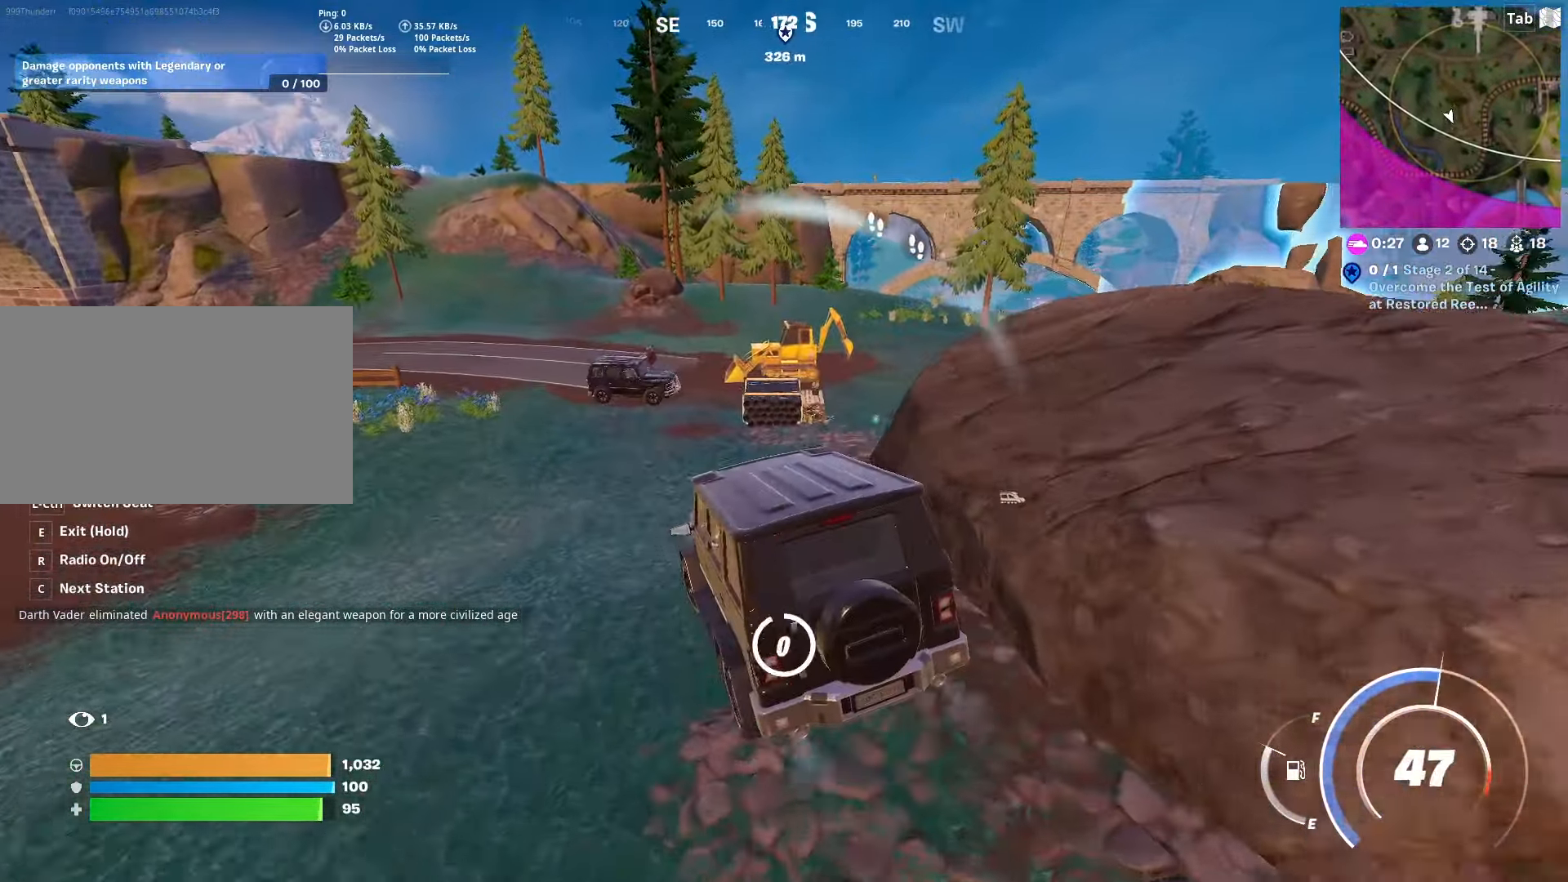
{"keys": ["d", "w"], "mouse": [], "mouse_move": "down", "events": [[50, "e", "up"], [200, "a", "up"], [200, "d", "down"]]}
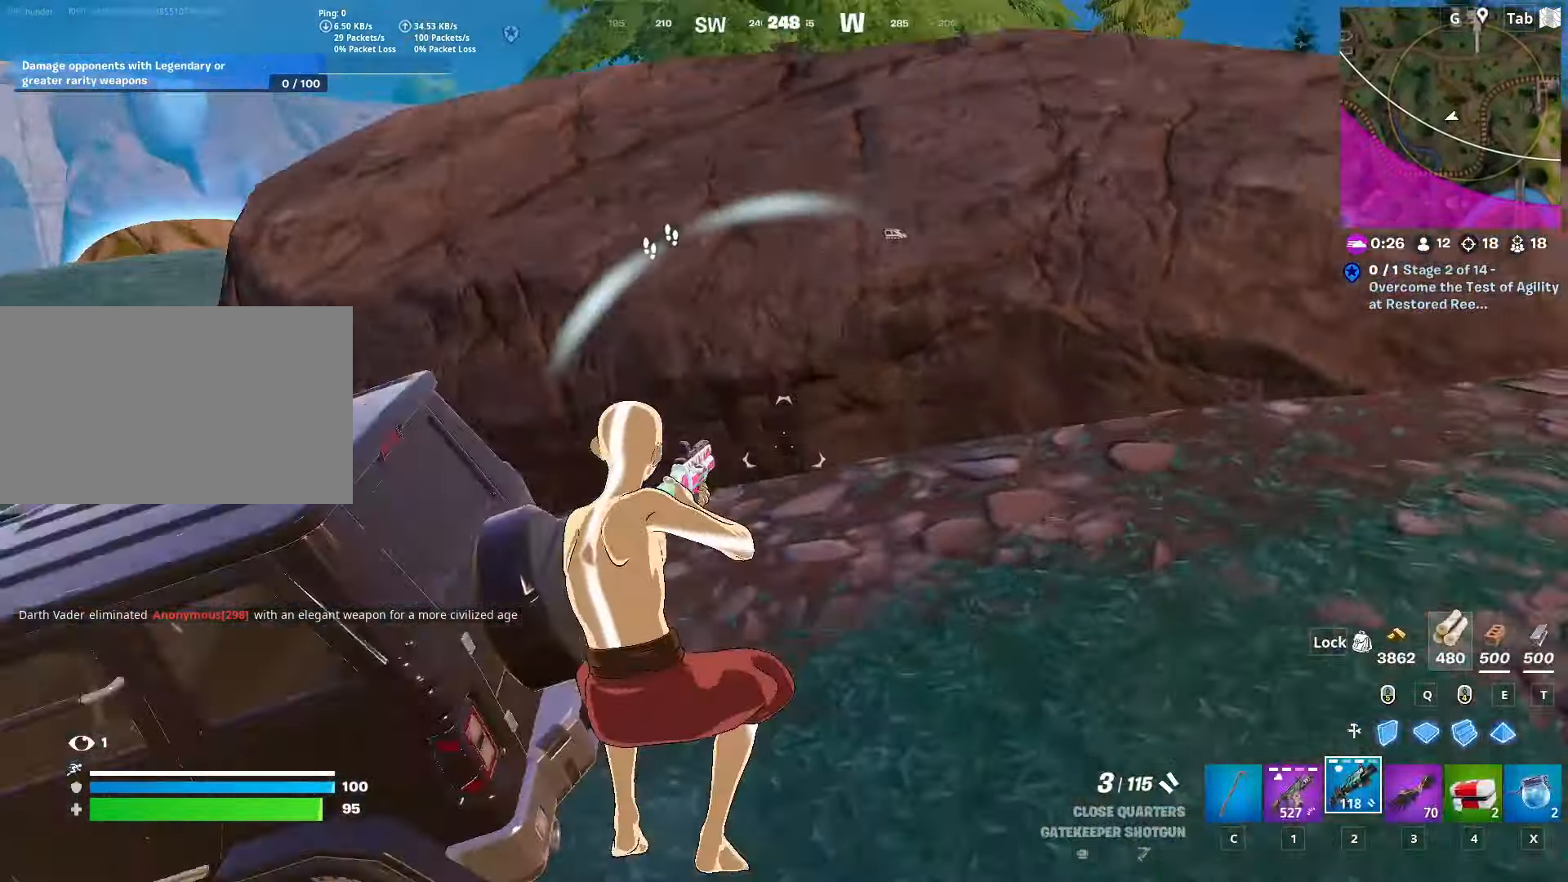
{"keys": ["ctrl", "w"], "mouse": [], "mouse_move": "up", "events": [[16, "ctrl", "down"], [200, "ctrl", "up"], [350, "ctrl", "down"], [500, "d", "up"]]}
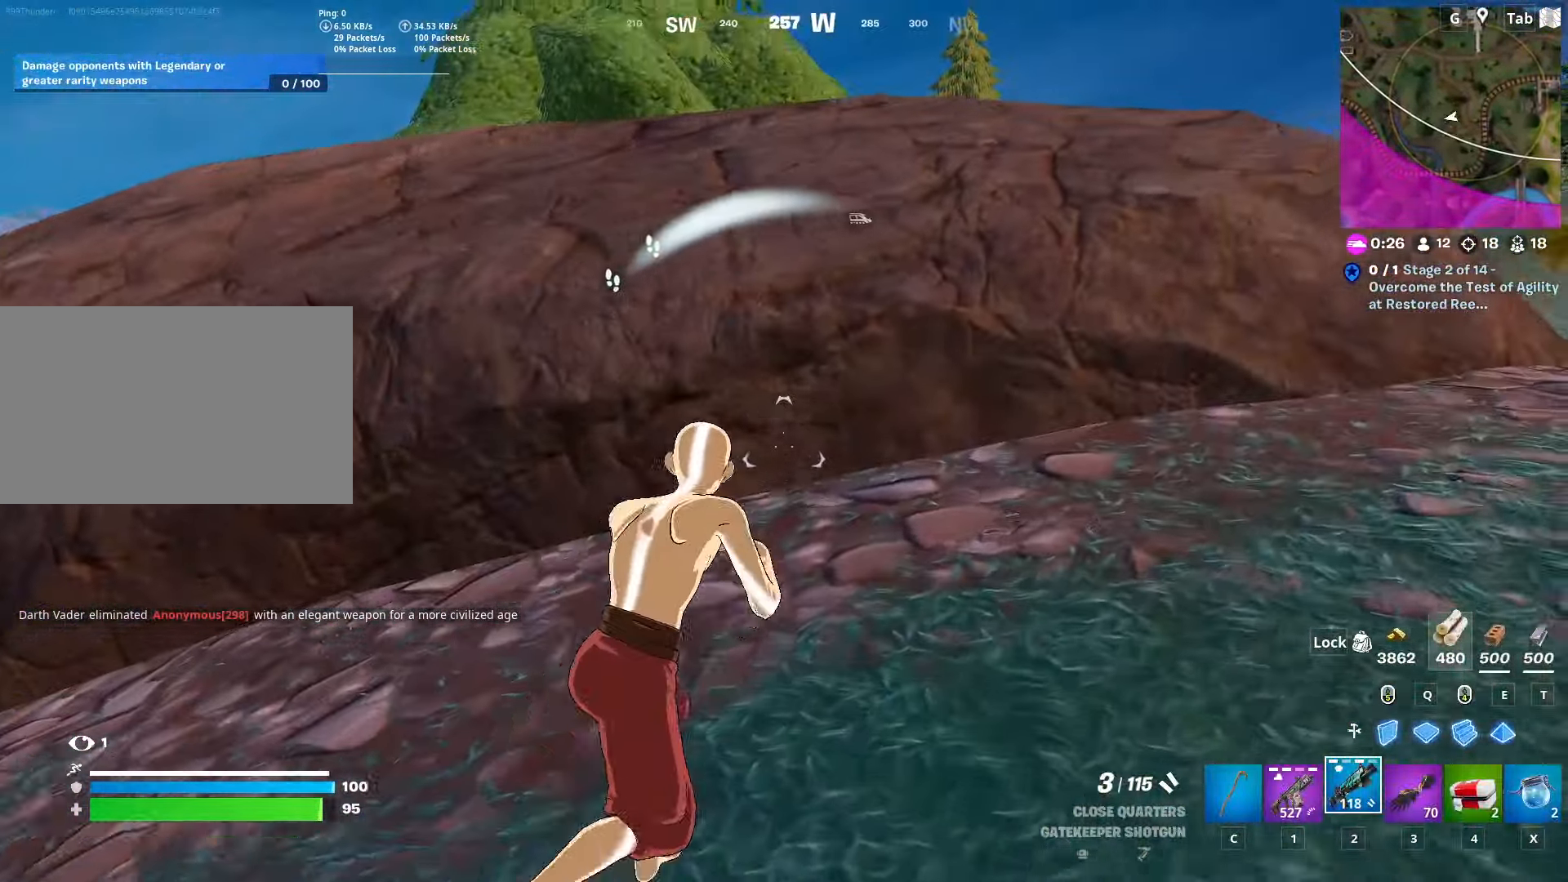
{"keys": ["2", "space", "w"], "mouse": [], "mouse_move": "still", "events": [[100, "ctrl", "up"], [267, "space", "down"], [417, "2", "down"]]}
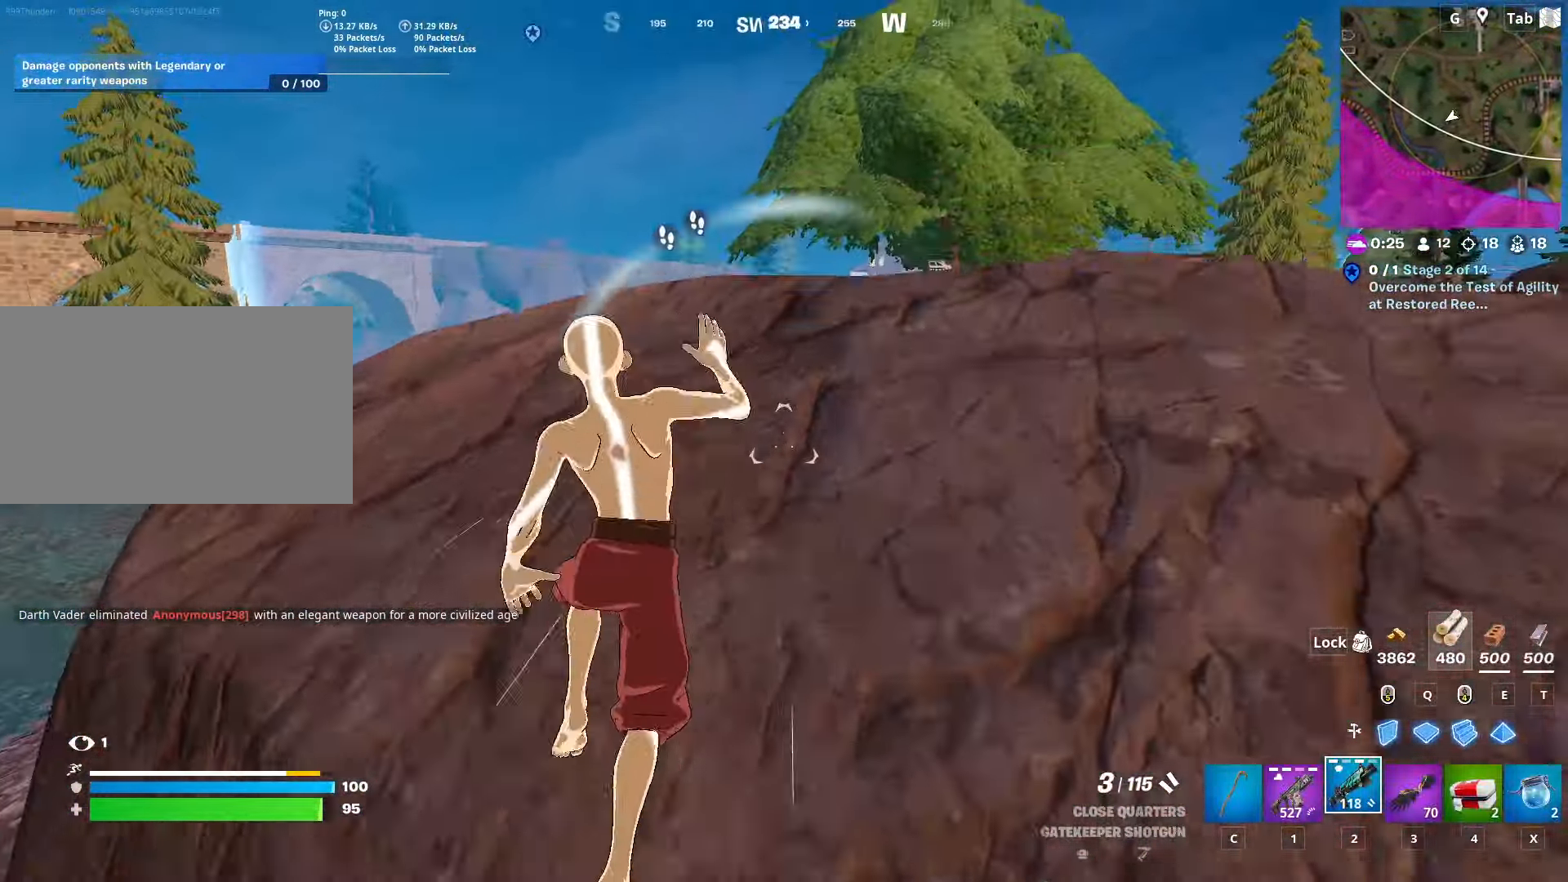
{"keys": ["w"], "mouse": [], "mouse_move": "down-left", "events": [[50, "space", "up"], [100, "2", "up"], [100, "d", "down"], [250, "d", "up"]]}
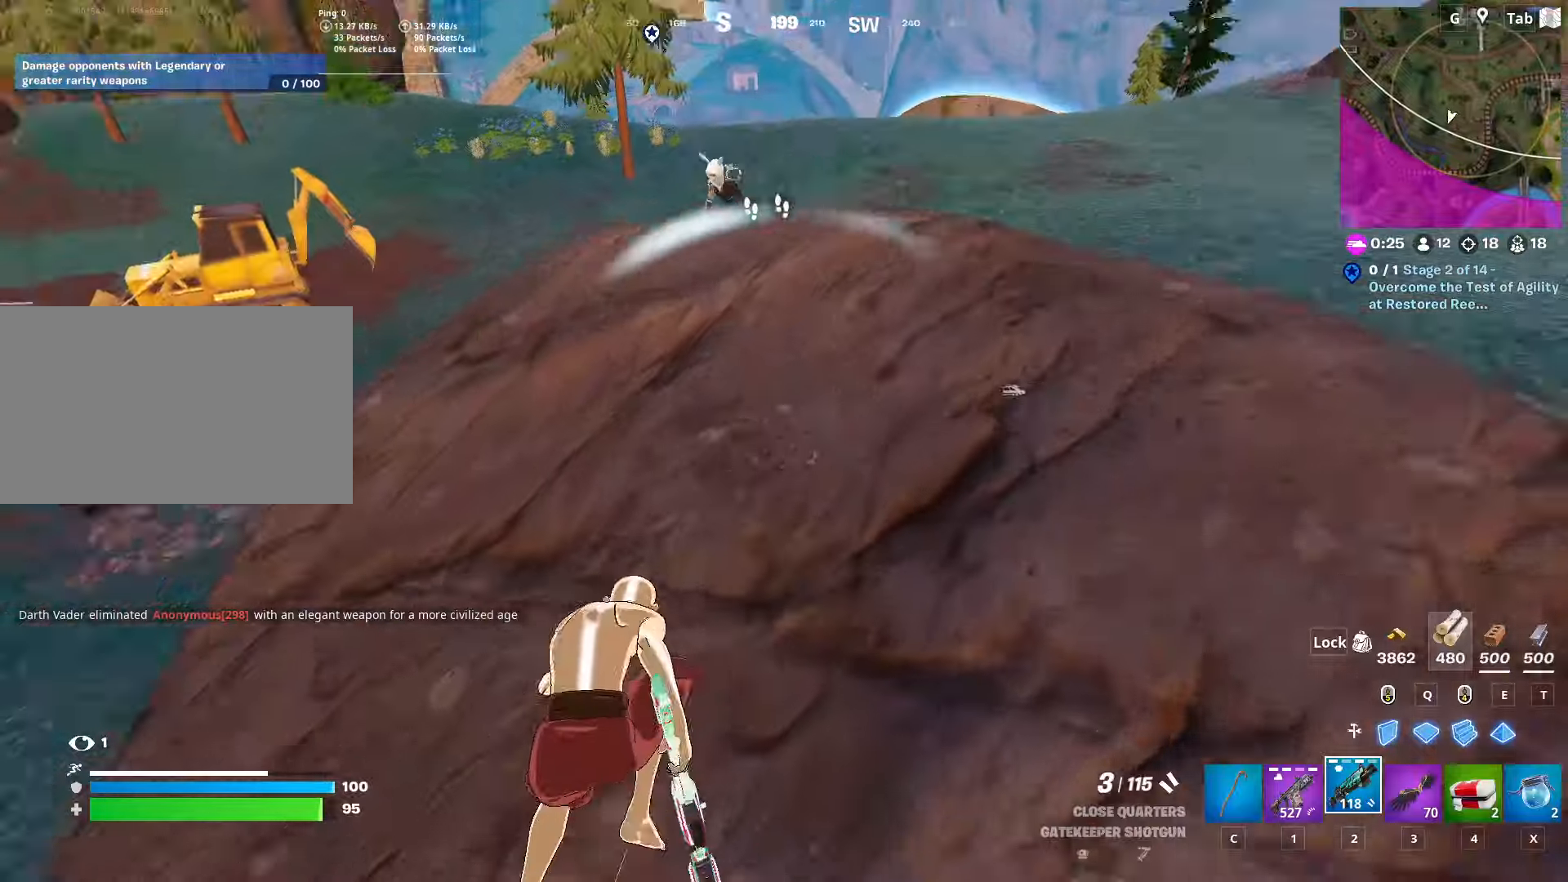
{"keys": ["a"], "mouse": [], "mouse_move": "down", "events": [[16, "shift", "down"], [166, "space", "down"], [216, "shift", "up"], [216, "w", "up"], [350, "space", "up"], [450, "a", "down"]]}
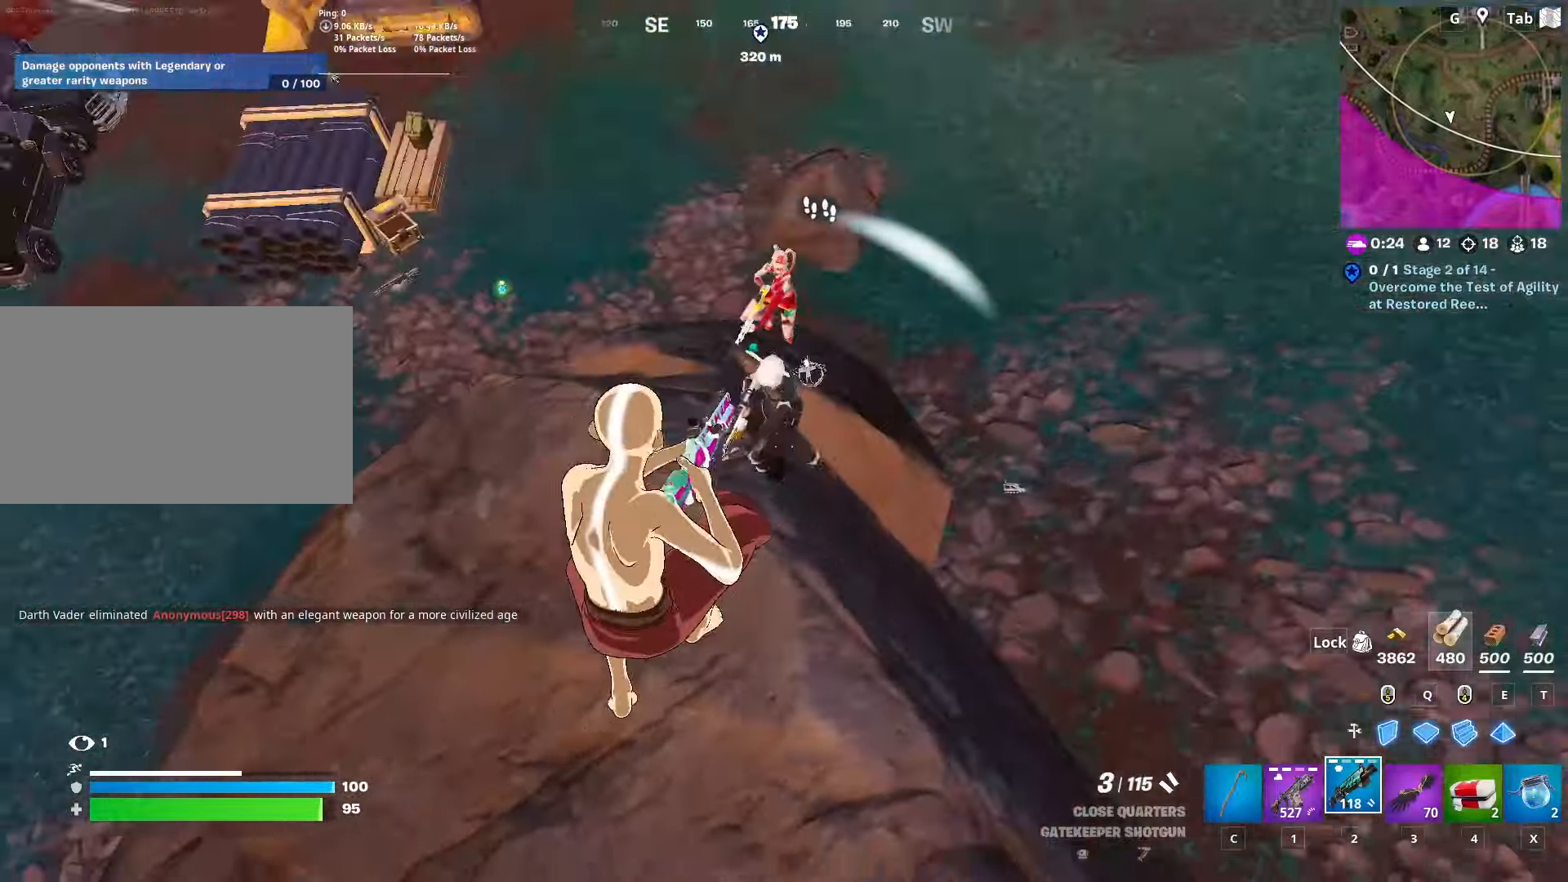
{"keys": ["d"], "mouse": [], "mouse_move": "up", "events": [[33, "mouse_left", "down"], [133, "s", "down"], [184, "a", "up"], [184, "d", "down"], [184, "mouse_left", "up"], [267, "s", "up"]]}
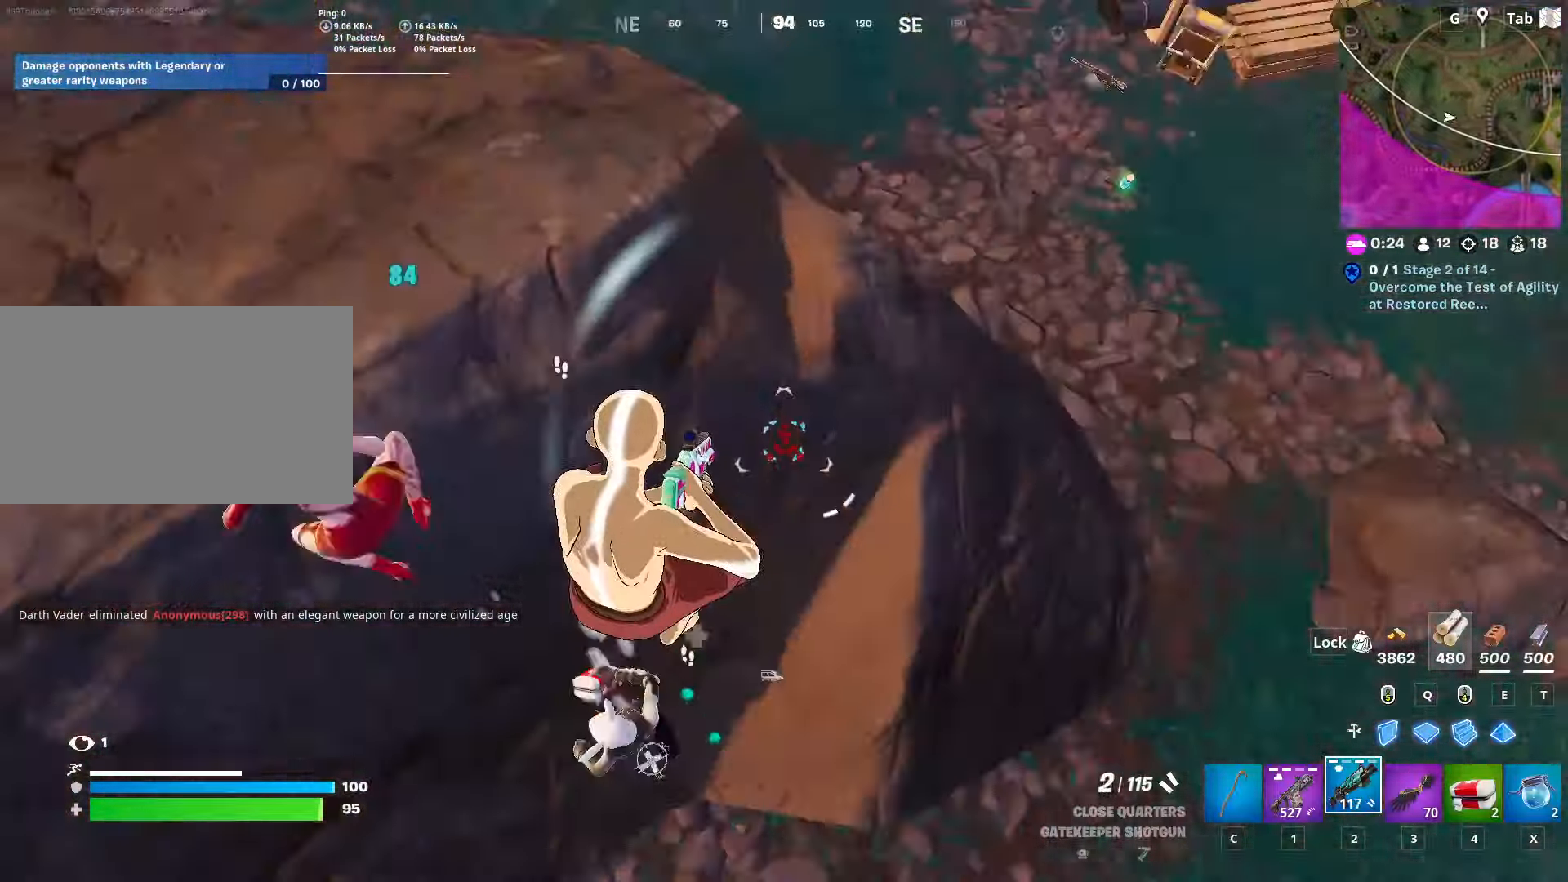
{"keys": ["a"], "mouse": [], "mouse_move": "up", "events": [[16, "s", "down"], [100, "mouse_left", "down"], [183, "a", "down"], [183, "d", "up"], [183, "mouse_left", "up"], [383, "s", "up"]]}
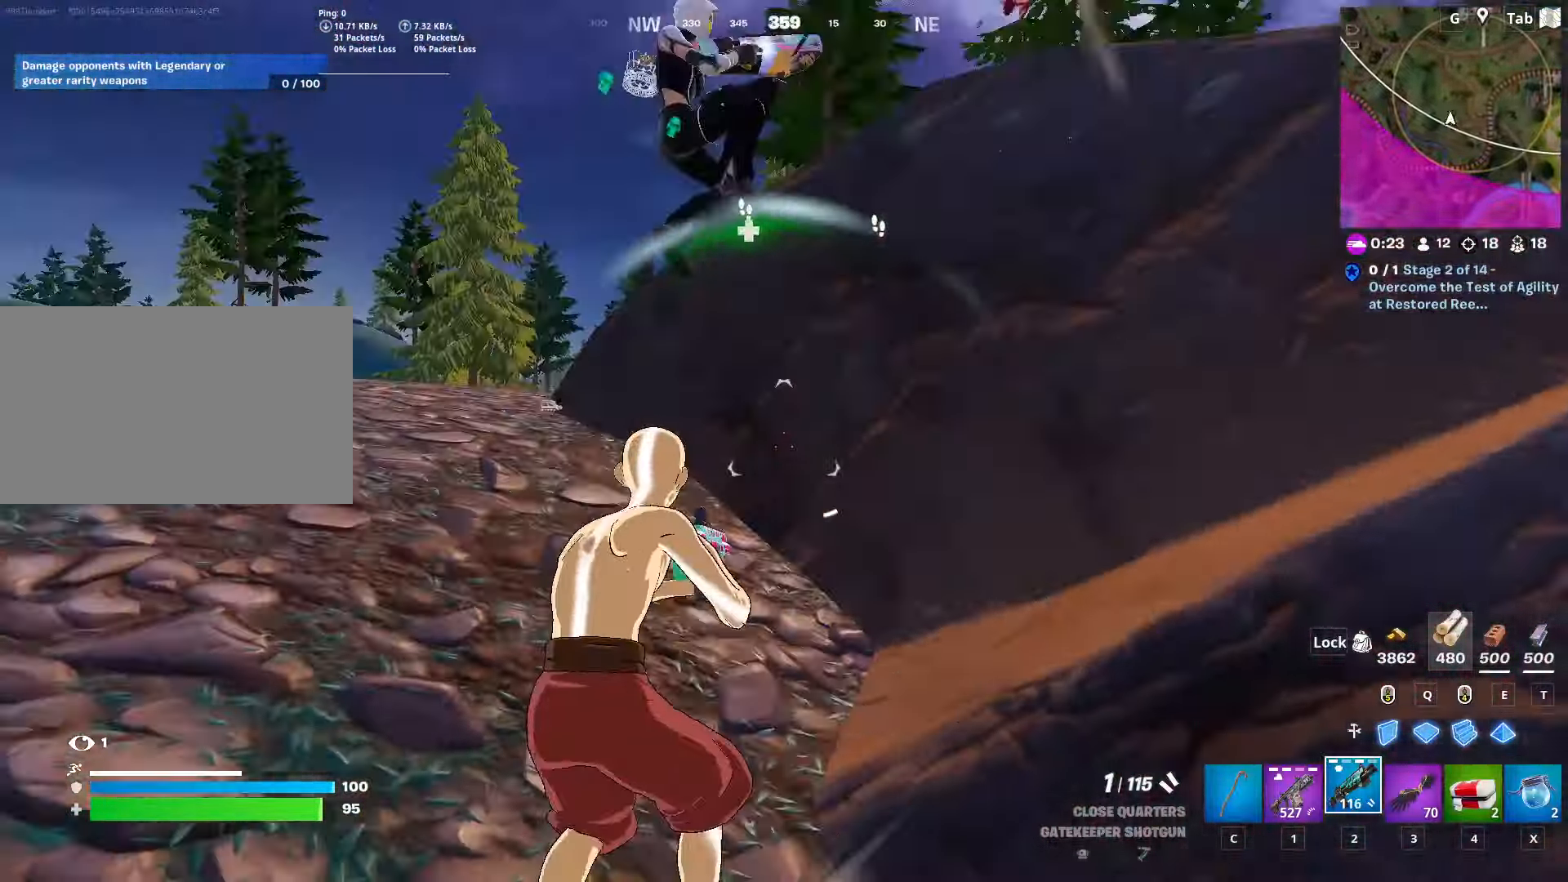
{"keys": ["a", "space"], "mouse": [], "mouse_move": "down", "events": [[17, "w", "down"], [350, "mouse_left", "down"], [434, "space", "down"], [434, "w", "up"], [484, "mouse_left", "up"]]}
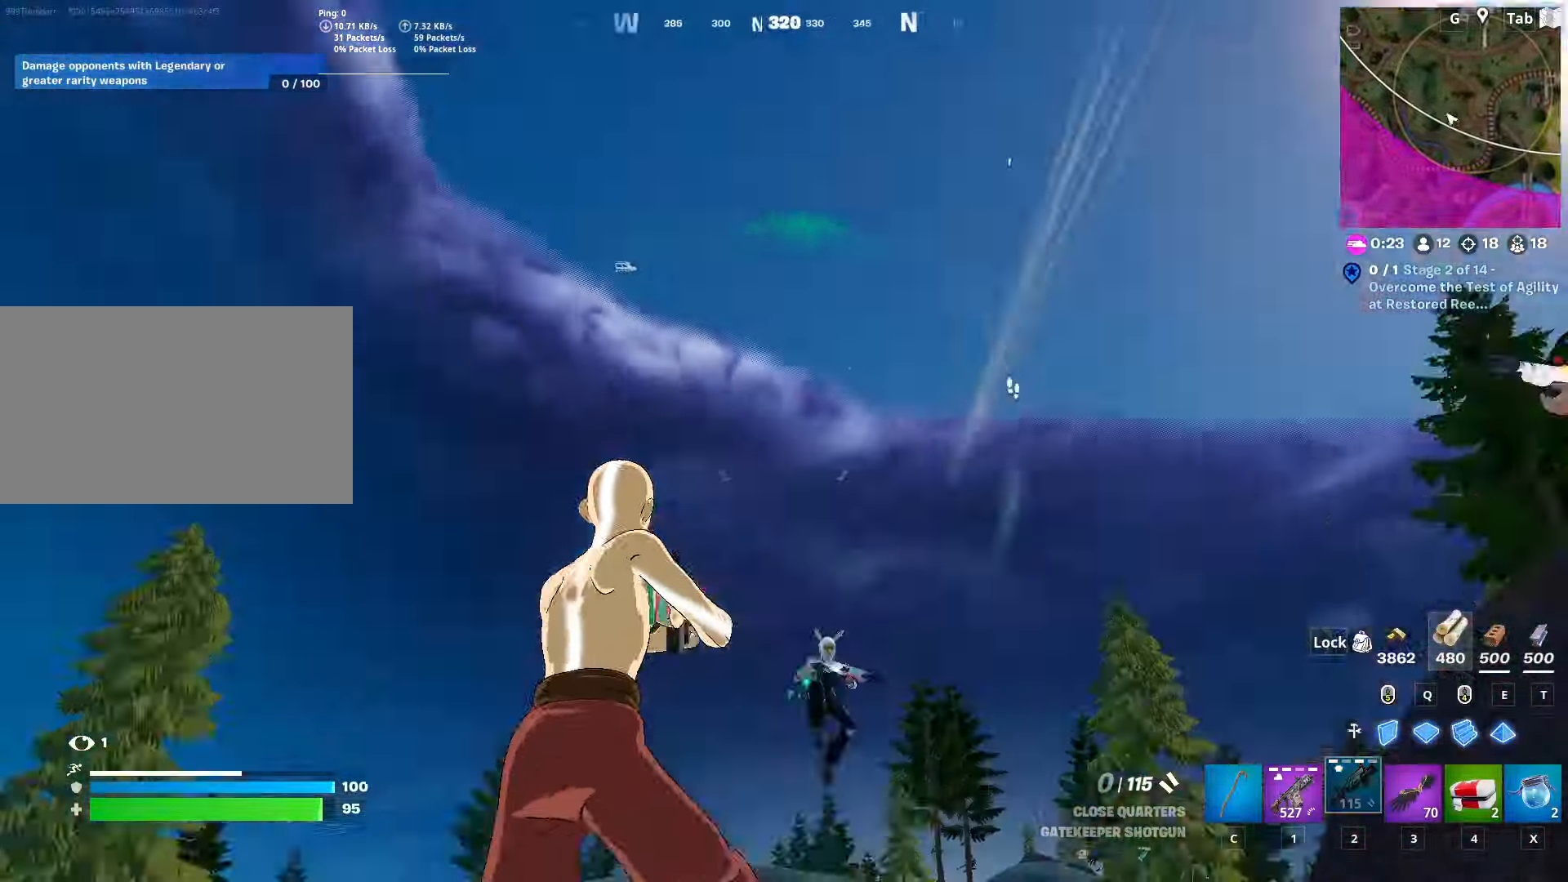
{"keys": ["a", "s", "space"], "mouse": ["left"], "mouse_move": "left", "events": [[83, "space", "up"], [216, "mouse_left", "down"], [317, "s", "down"], [317, "space", "down"]]}
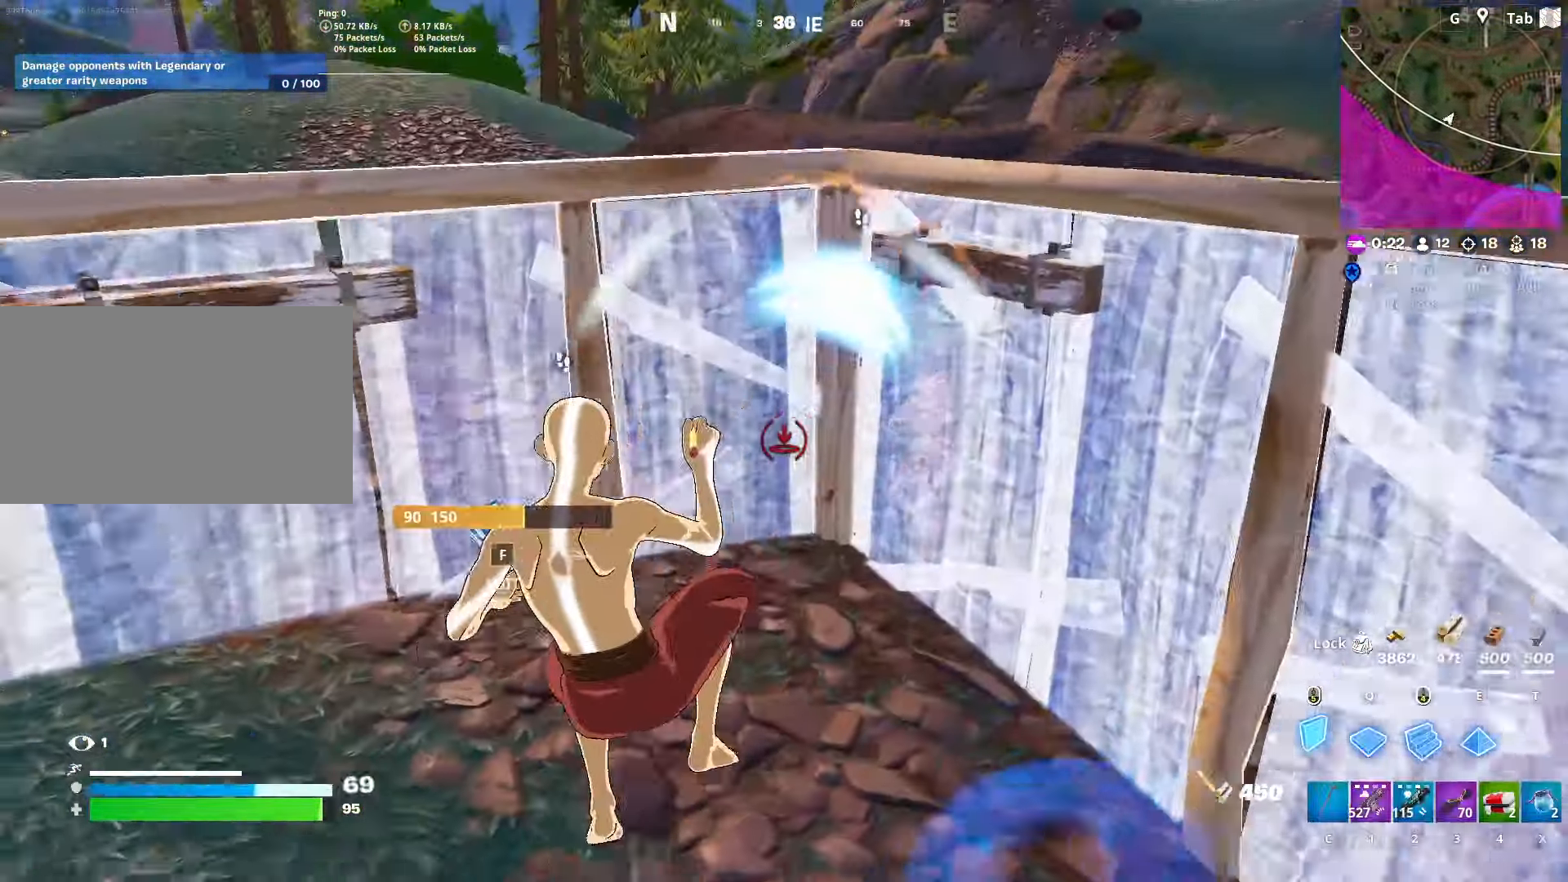
{"keys": ["d", "w"], "mouse": ["left"], "mouse_move": "down", "events": [[83, "mouse_right", "down"], [83, "space", "up"], [184, "mouse_right", "up"], [267, "s", "up"], [350, "w", "down"], [450, "a", "up"], [501, "d", "down"]]}
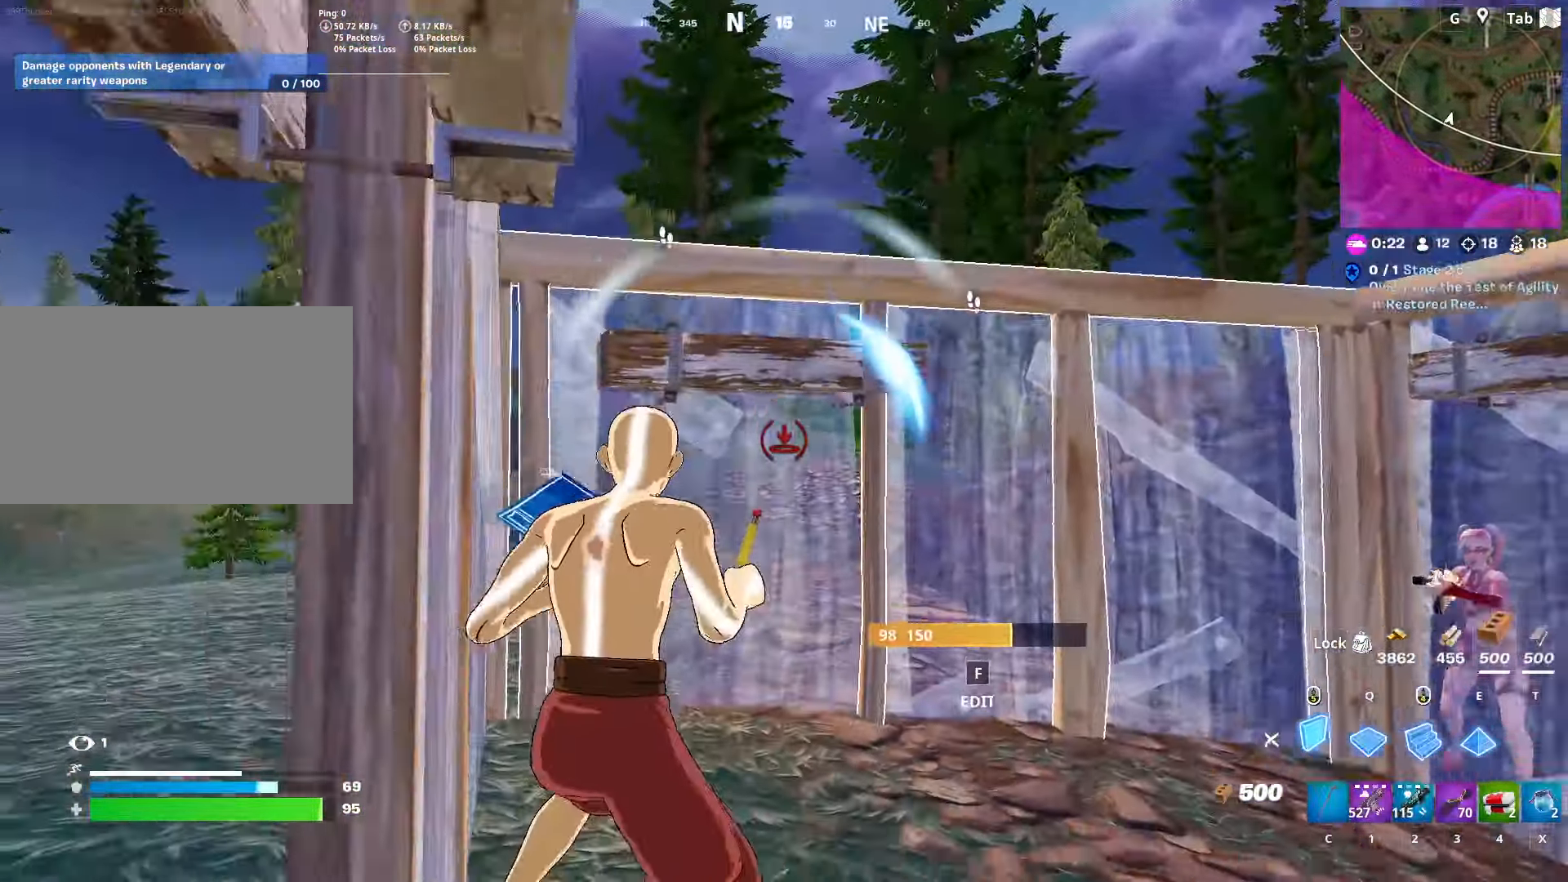
{"keys": ["d", "w"], "mouse": ["left"], "mouse_move": "right", "events": [[50, "mouse_left", "up"], [50, "space", "down"], [133, "mouse_left", "down"], [283, "w", "up"], [383, "space", "up"], [483, "w", "down"]]}
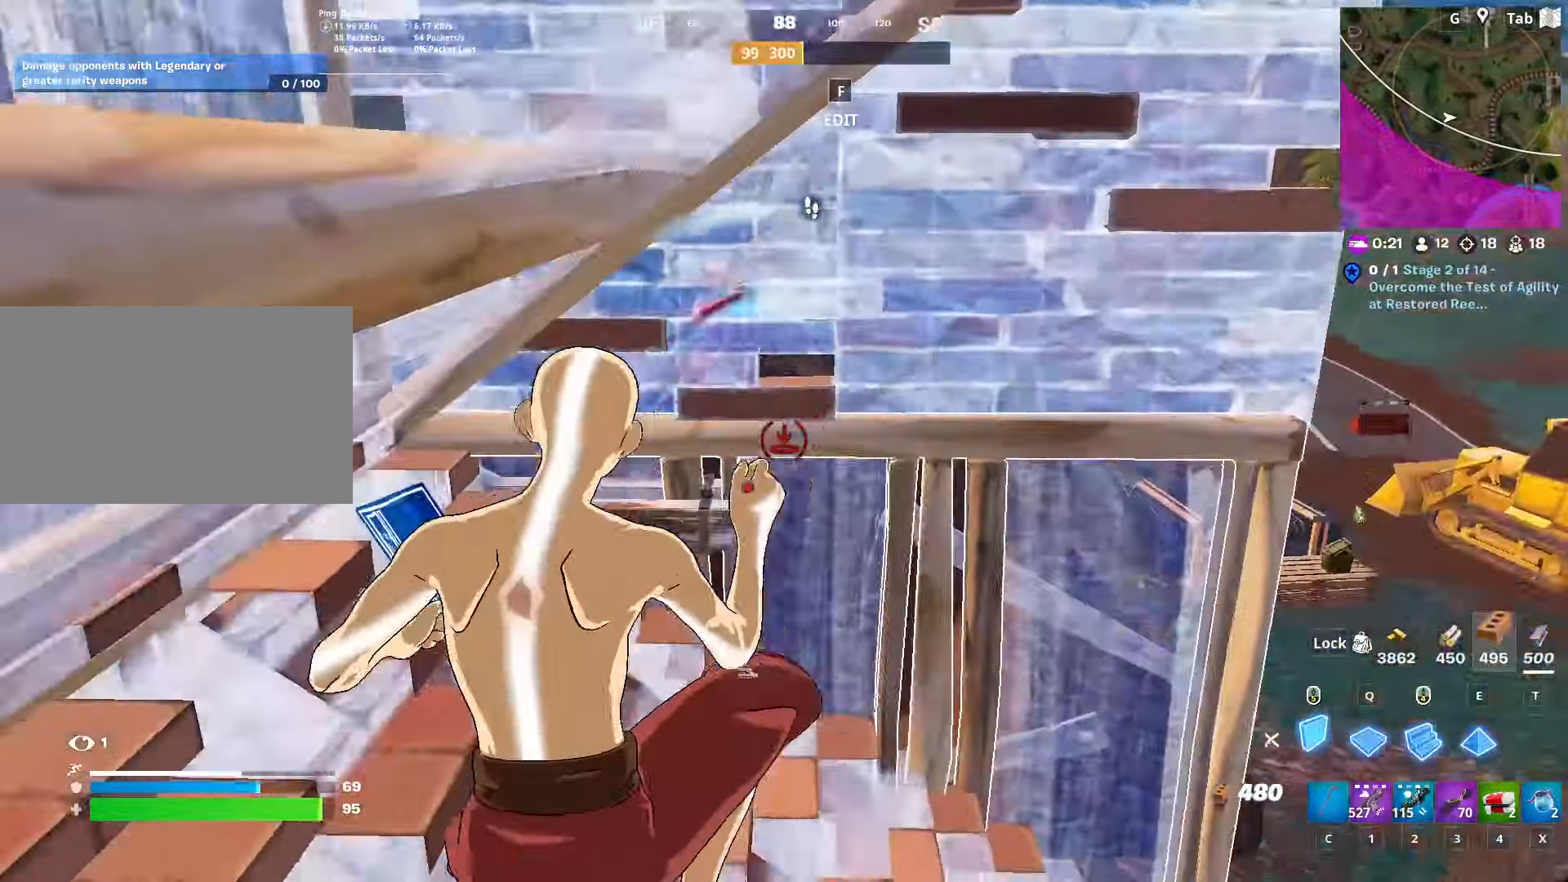
{"keys": ["d", "w"], "mouse": ["left"], "mouse_move": "left", "events": [[67, "mouse_left", "up"], [67, "q", "down"], [217, "mouse_left", "down"], [250, "q", "up"], [300, "mouse_left", "up"], [434, "mouse_left", "down"]]}
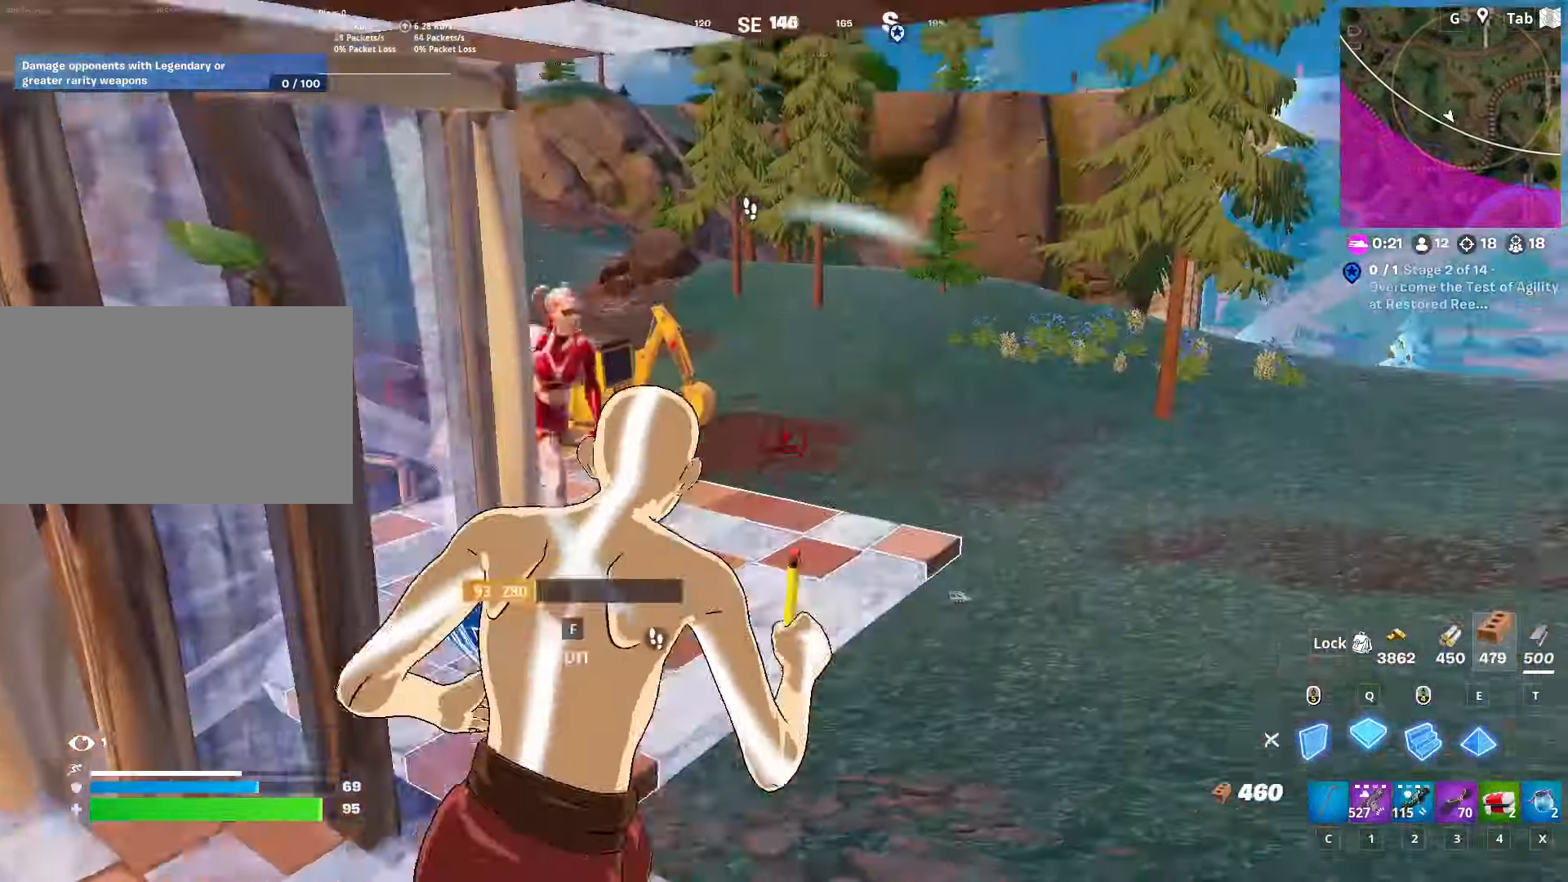
{"keys": ["d", "space", "w"], "mouse": ["left"], "mouse_move": "down-right", "events": [[216, "q", "down"], [367, "space", "down"], [417, "q", "up"]]}
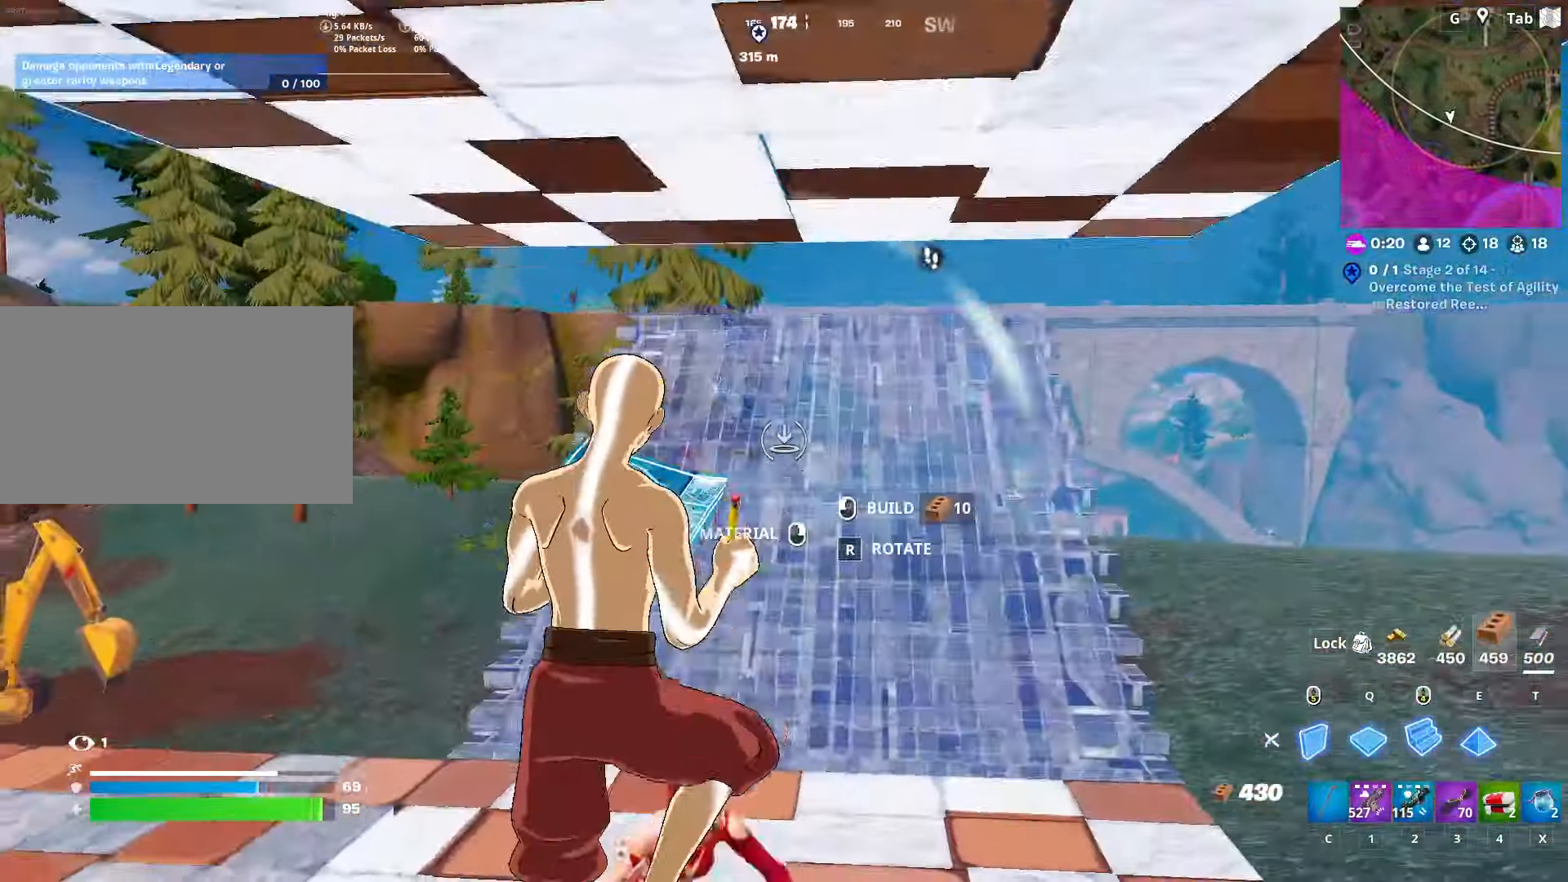
{"keys": ["w"], "mouse": ["left"], "mouse_move": "down", "events": [[150, "d", "up"], [150, "space", "up"], [184, "c", "down"], [234, "mouse_left", "up"], [284, "c", "up"], [334, "f", "down"], [417, "mouse_left", "down"], [467, "f", "up"]]}
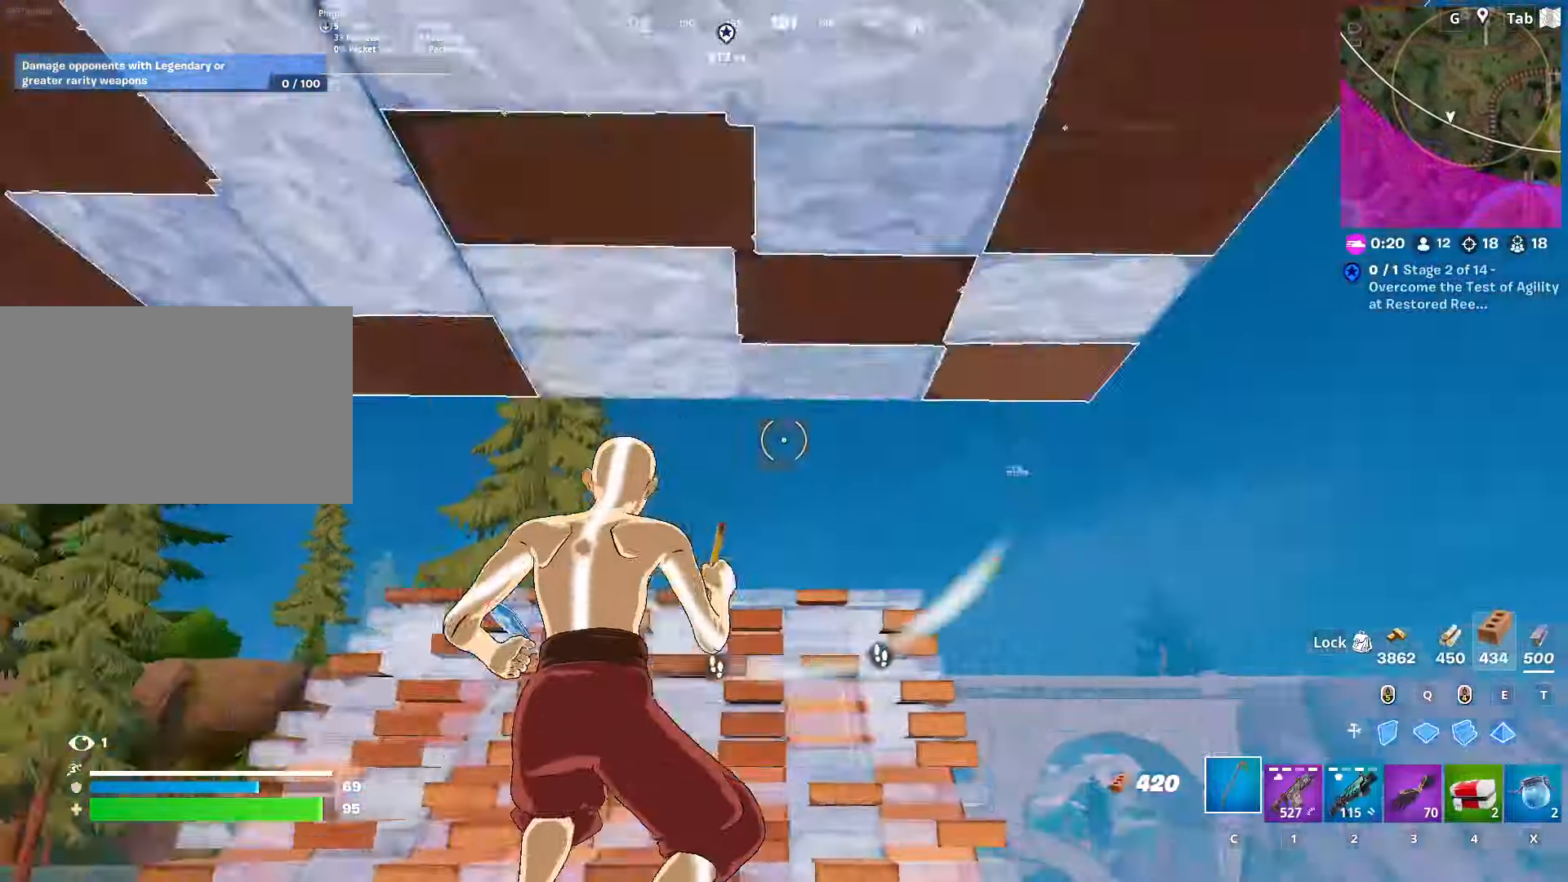
{"keys": ["d", "space"], "mouse": ["left"], "mouse_move": "up", "events": [[16, "mouse_left", "up"], [116, "d", "down"], [200, "ctrl", "down"], [350, "space", "down"], [400, "mouse_left", "down"], [450, "ctrl", "up"], [450, "w", "up"]]}
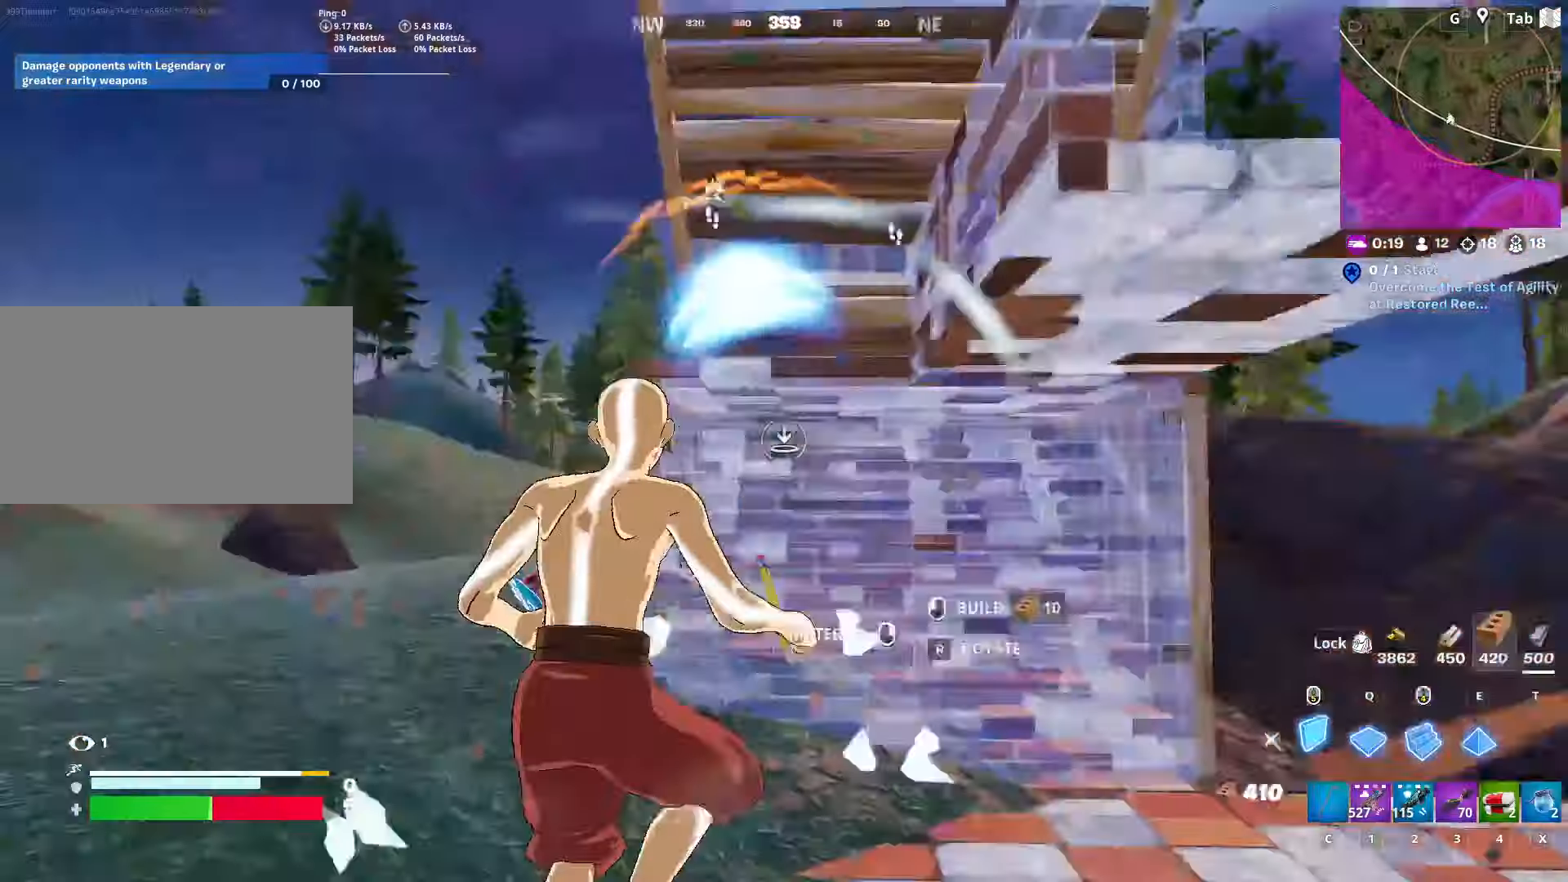
{"keys": ["d", "space"], "mouse": ["left"], "mouse_move": "left", "events": [[33, "s", "down"], [133, "space", "up"], [216, "d", "up"], [367, "a", "down"], [400, "a", "up"], [400, "d", "down"], [400, "space", "down"], [450, "s", "up"]]}
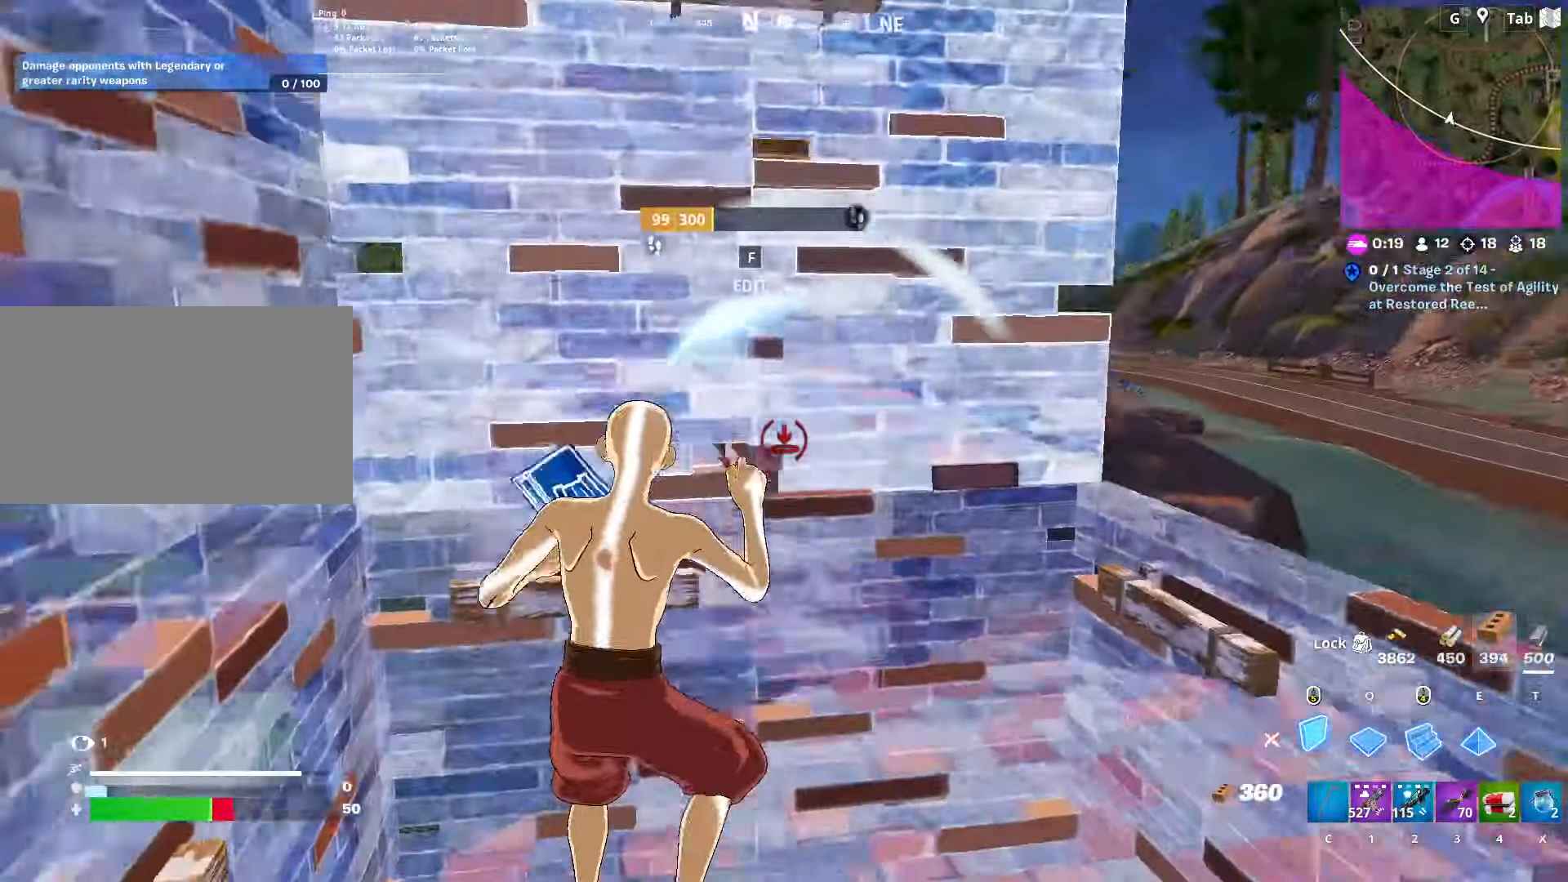
{"keys": ["d", "w"], "mouse": ["left"], "mouse_move": "down", "events": [[50, "w", "down"], [100, "d", "up"], [100, "q", "down"], [150, "space", "up"], [250, "d", "down"], [284, "q", "up"]]}
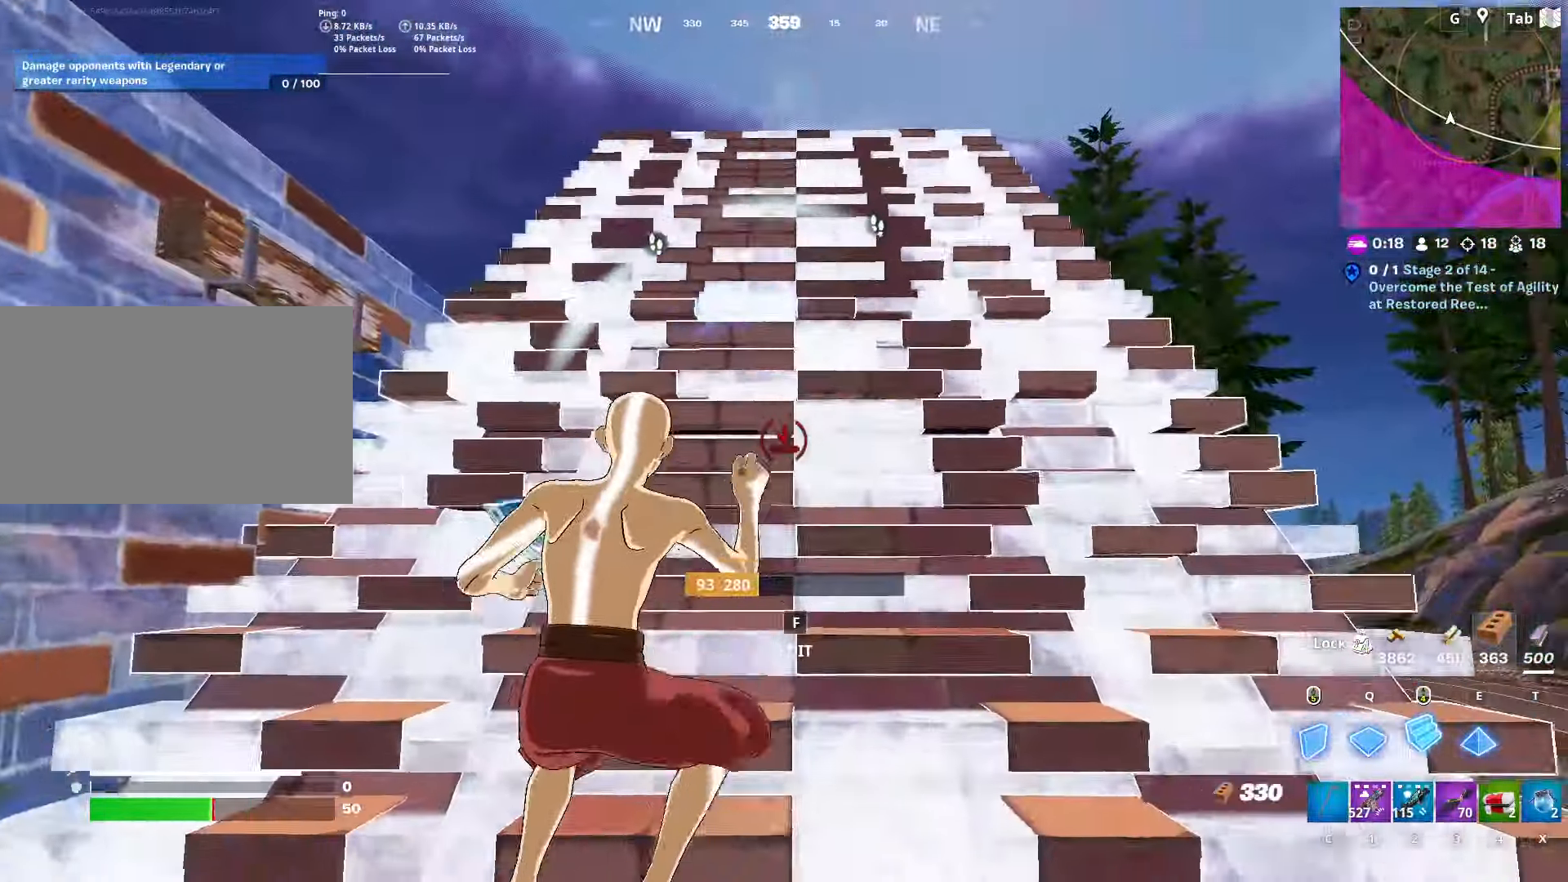
{"keys": ["w"], "mouse": [], "mouse_move": "left", "events": [[16, "mouse_left", "up"], [450, "d", "up"]]}
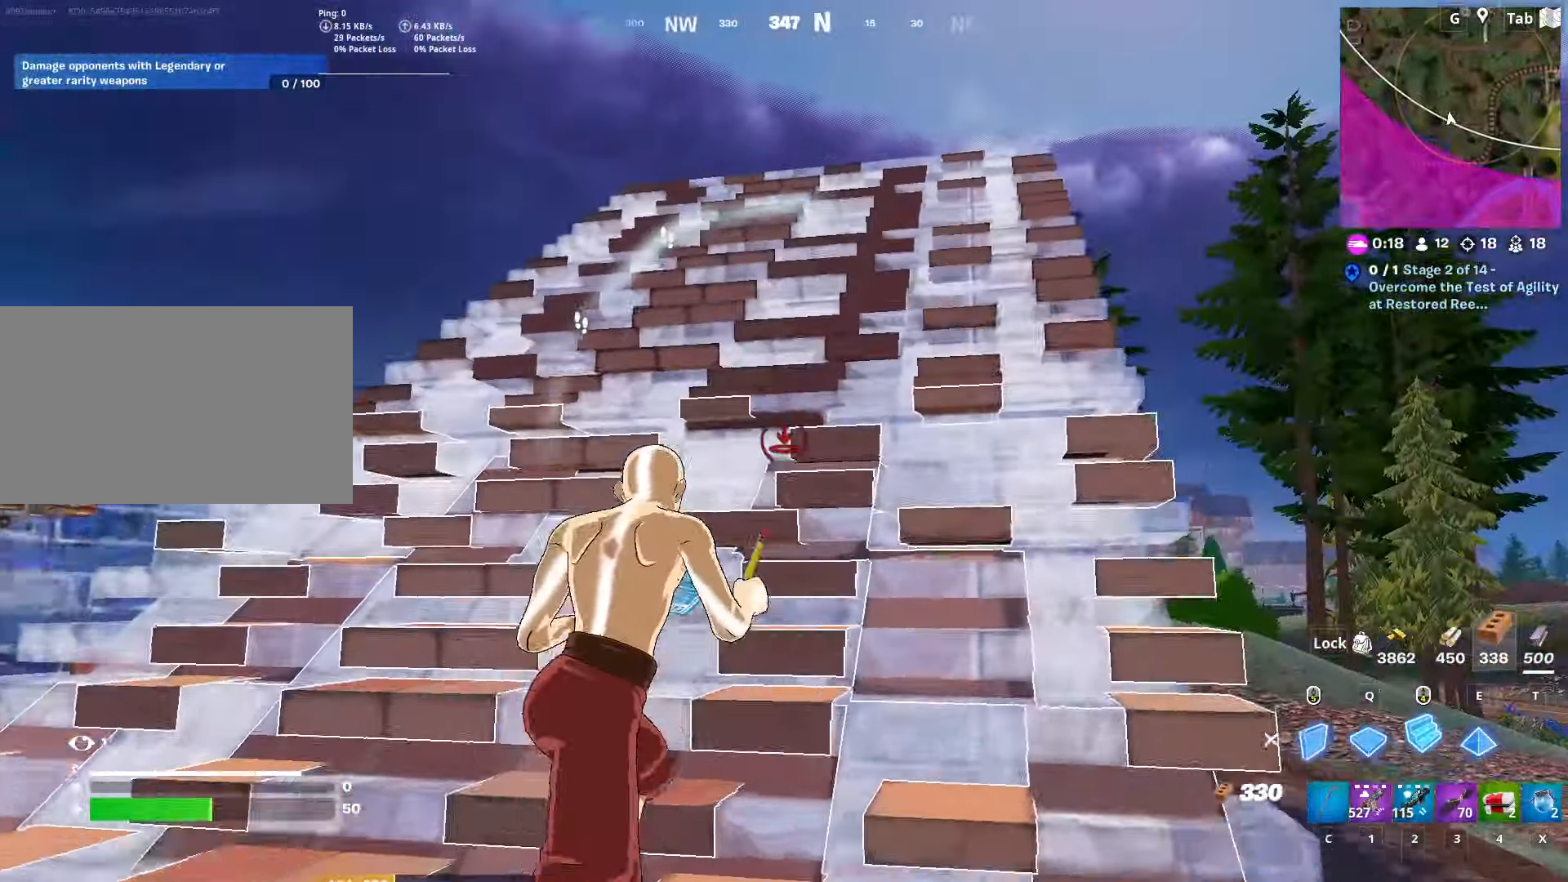
{"keys": ["d", "w"], "mouse": [], "mouse_move": "left", "events": [[33, "ctrl", "down"], [133, "d", "down"], [267, "ctrl", "up"]]}
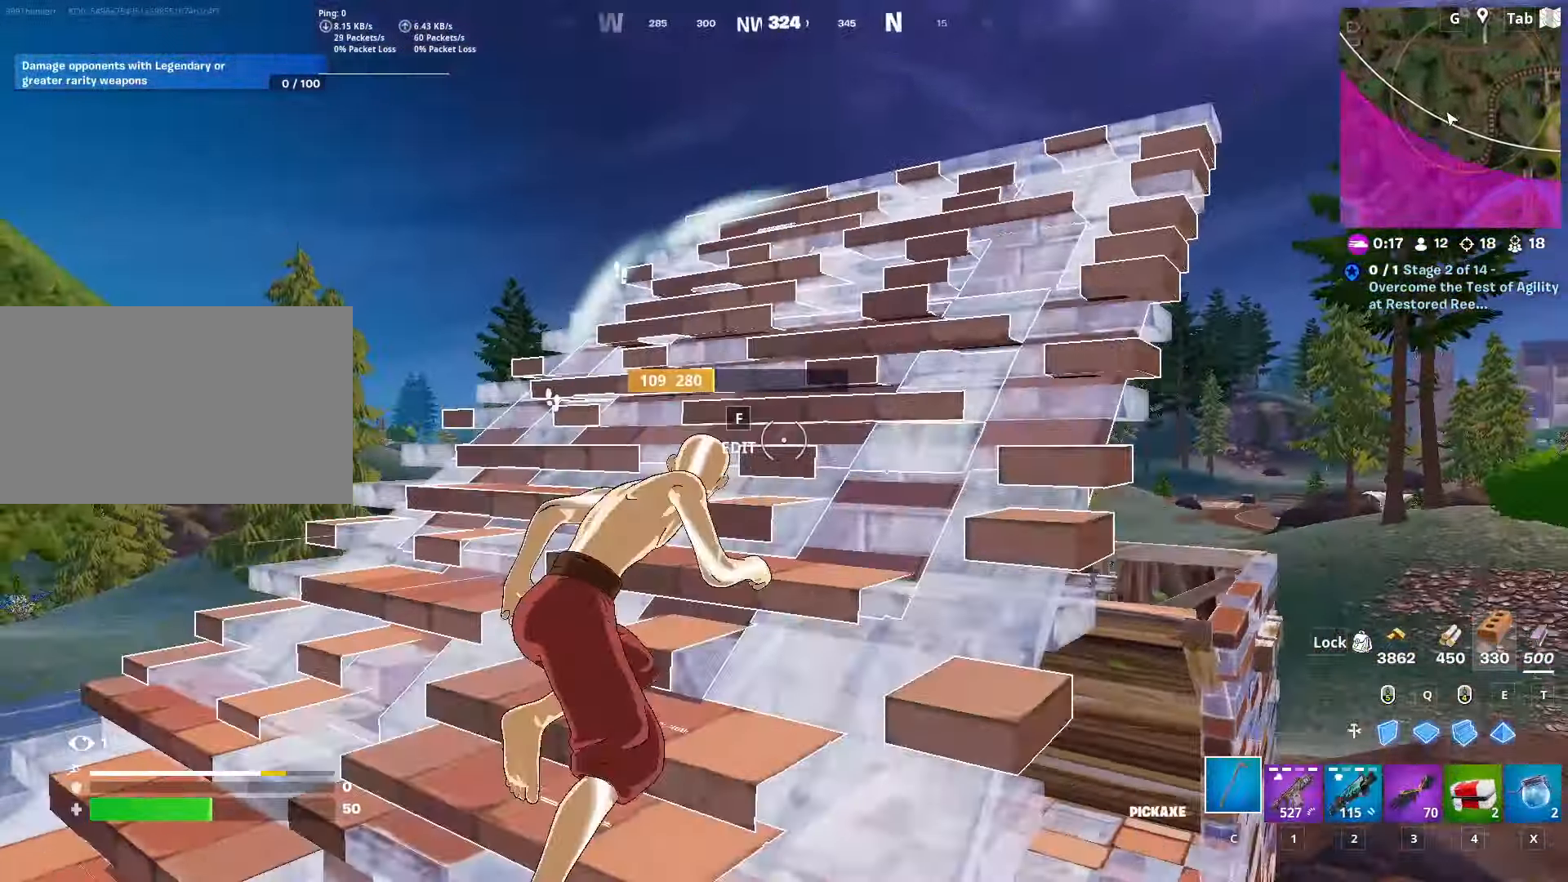
{"keys": ["q", "w"], "mouse": ["left"], "mouse_move": "down", "events": [[17, "space", "down"], [167, "d", "up"], [217, "space", "up"], [267, "mouse_left", "down"], [484, "q", "down"]]}
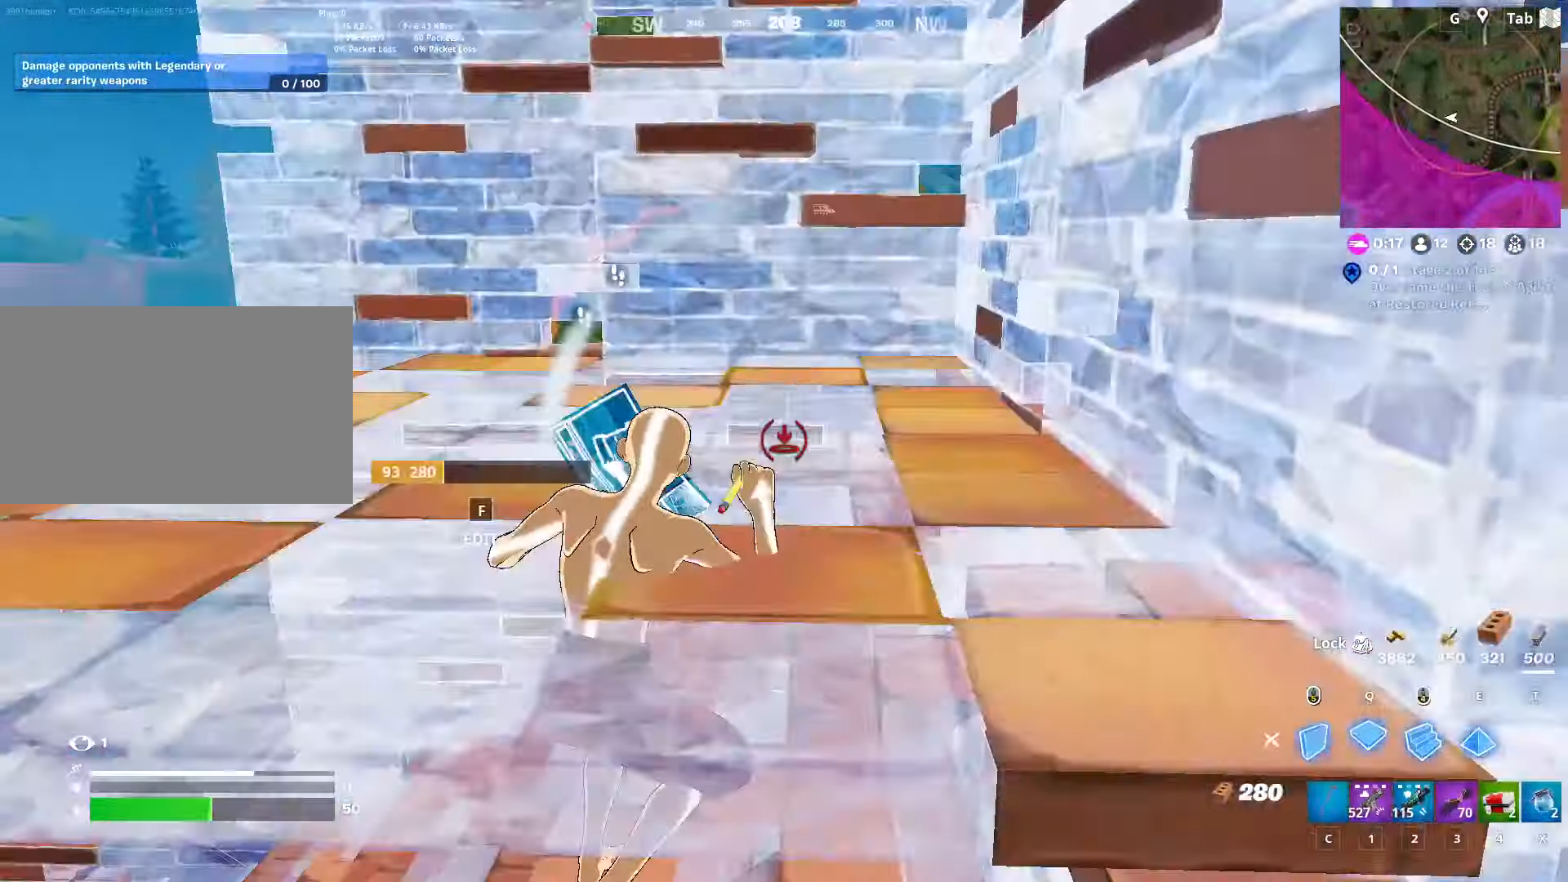
{"keys": ["d"], "mouse": ["left"], "mouse_move": "up", "events": [[184, "d", "down"], [184, "q", "up"], [317, "mouse_left", "up"], [367, "w", "up"], [401, "mouse_left", "down"]]}
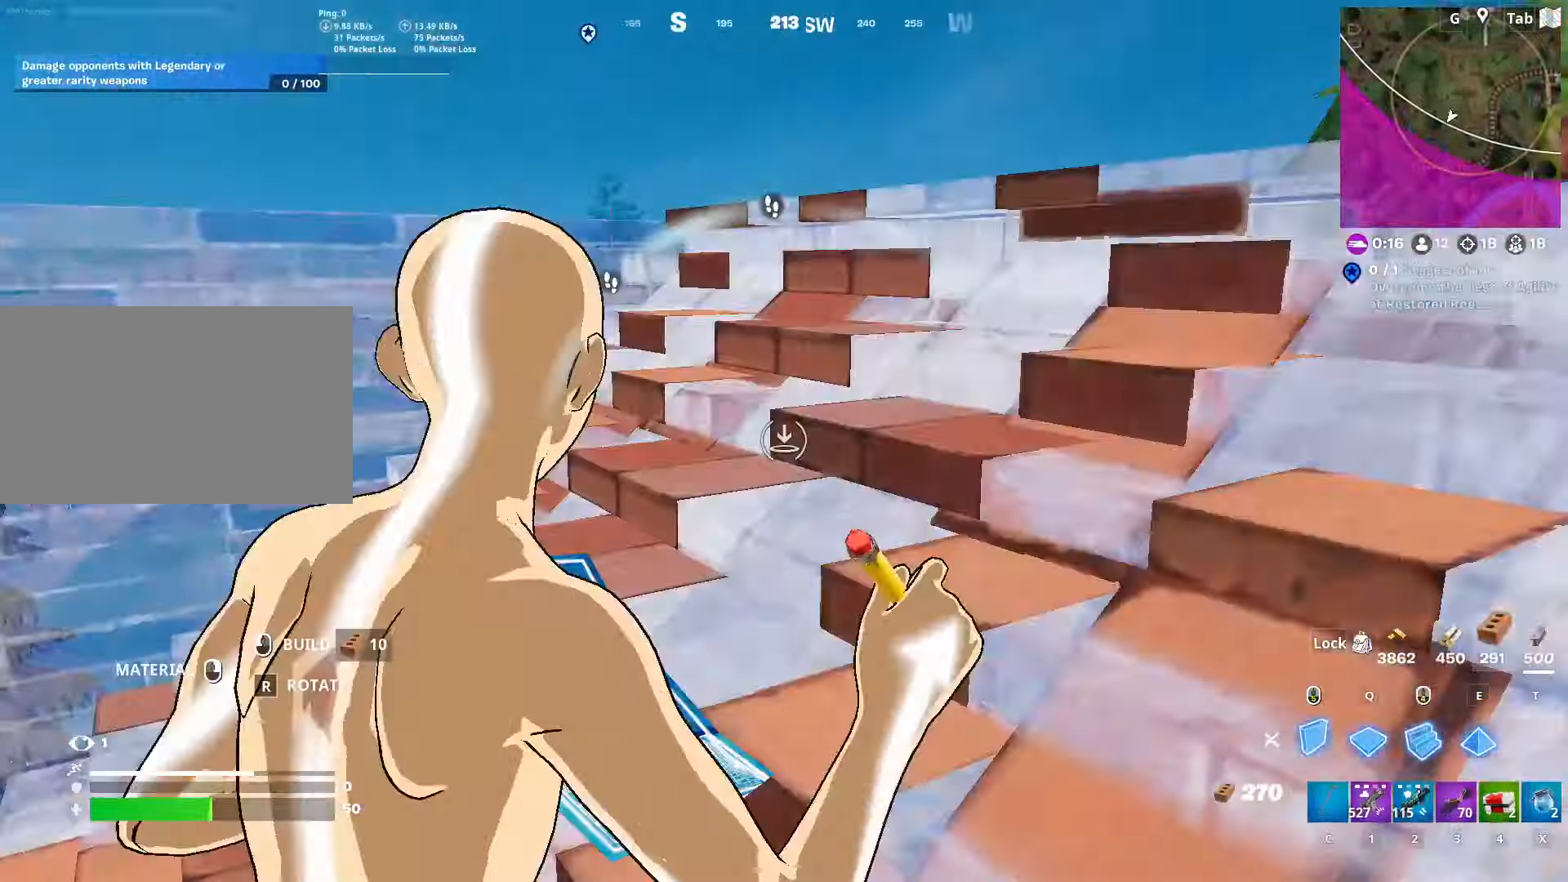
{"keys": ["q", "w"], "mouse": ["left"], "mouse_move": "left", "events": [[17, "space", "down"], [100, "d", "up"], [100, "w", "down"], [283, "space", "up"], [334, "q", "down"]]}
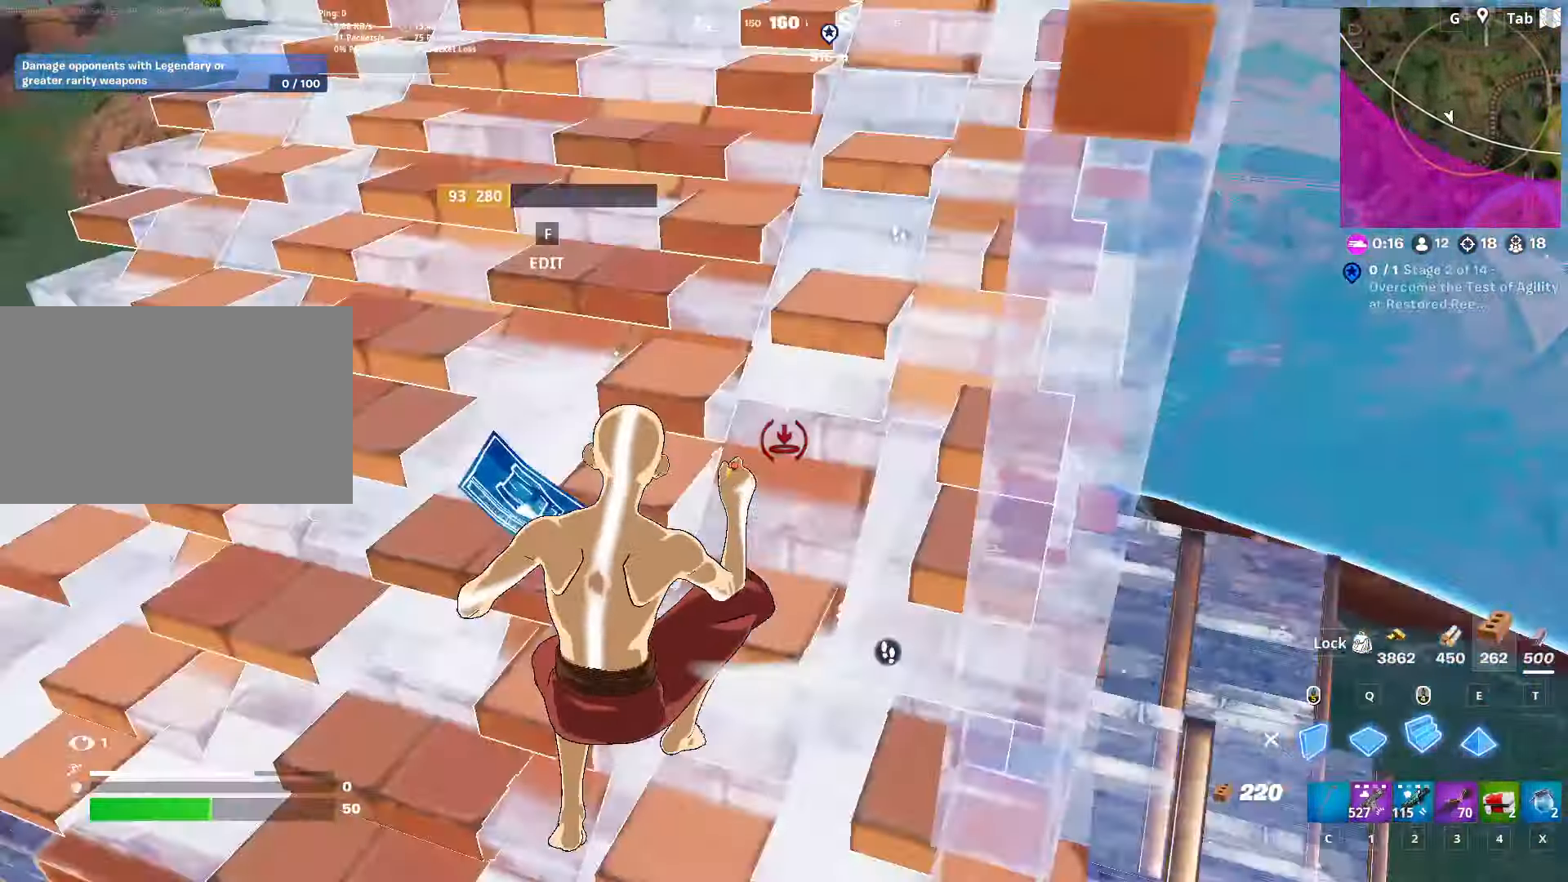
{"keys": ["d", "w"], "mouse": ["left"], "mouse_move": "right", "events": [[17, "q", "up"], [167, "d", "down"]]}
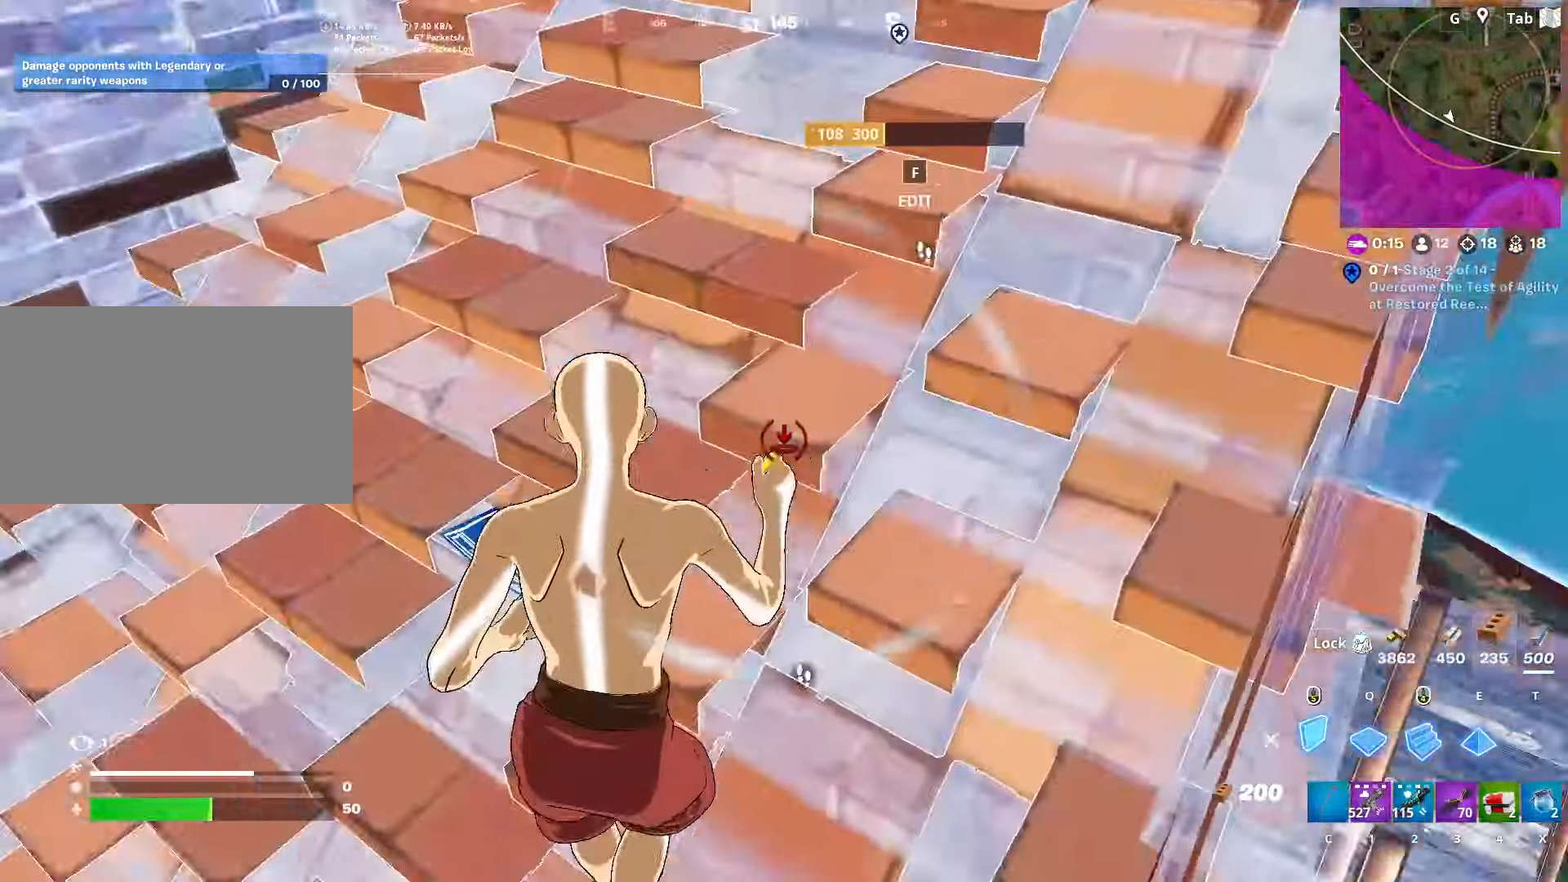
{"keys": ["w"], "mouse": [], "mouse_move": "still", "events": [[33, "2", "down"], [33, "mouse_left", "up"], [183, "d", "up"], [233, "2", "up"], [367, "r", "down"], [500, "r", "up"]]}
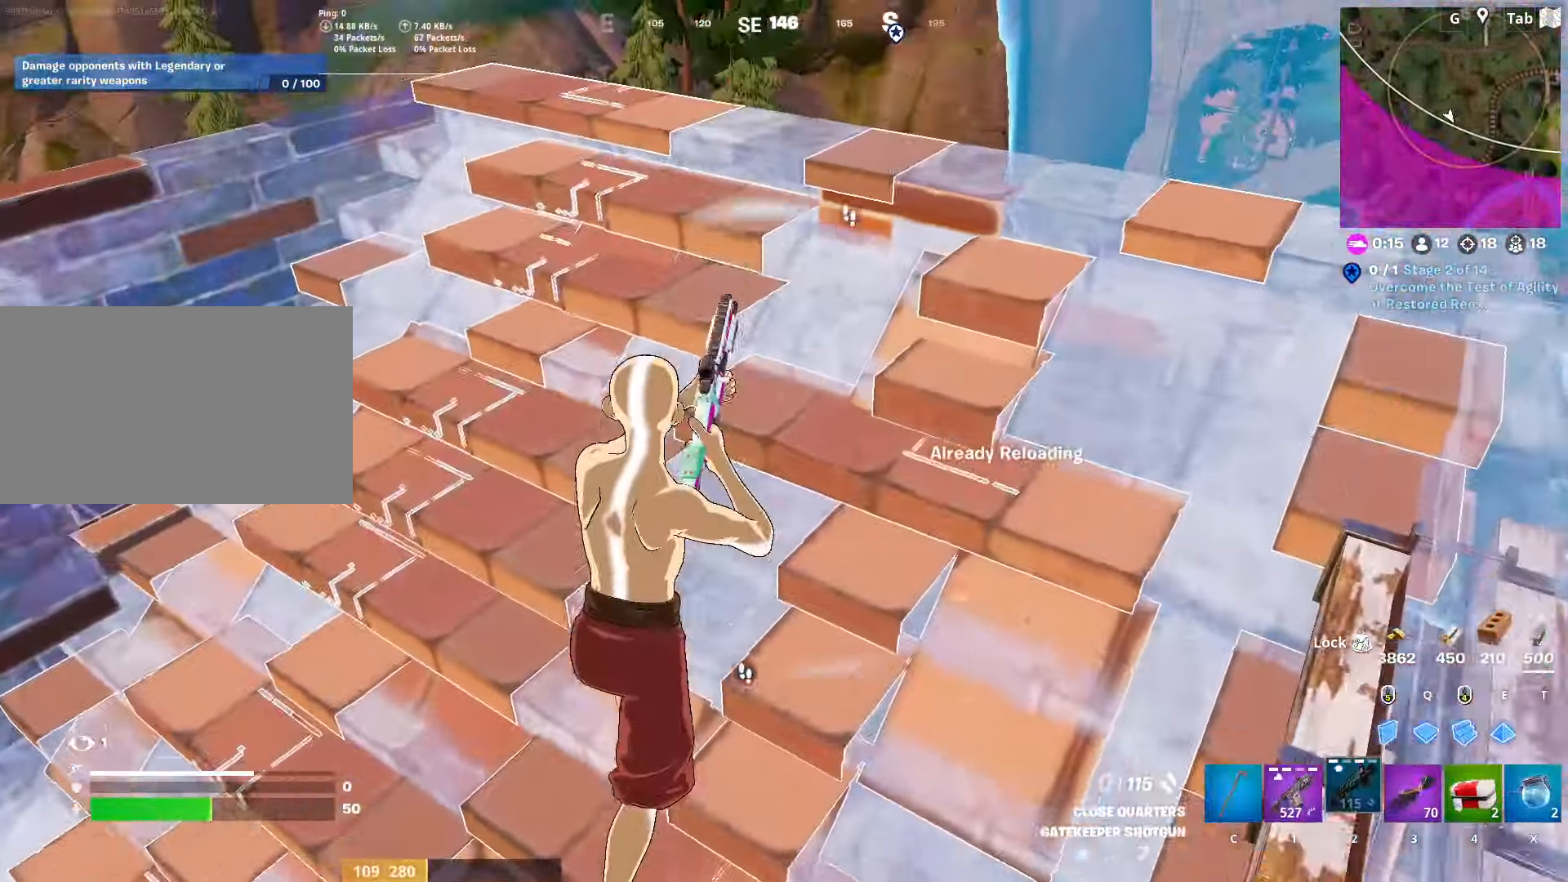
{"keys": ["d"], "mouse": [], "mouse_move": "still", "events": [[50, "r", "down"], [100, "a", "down"], [201, "r", "up"], [301, "d", "down"], [334, "a", "up"], [384, "w", "up"]]}
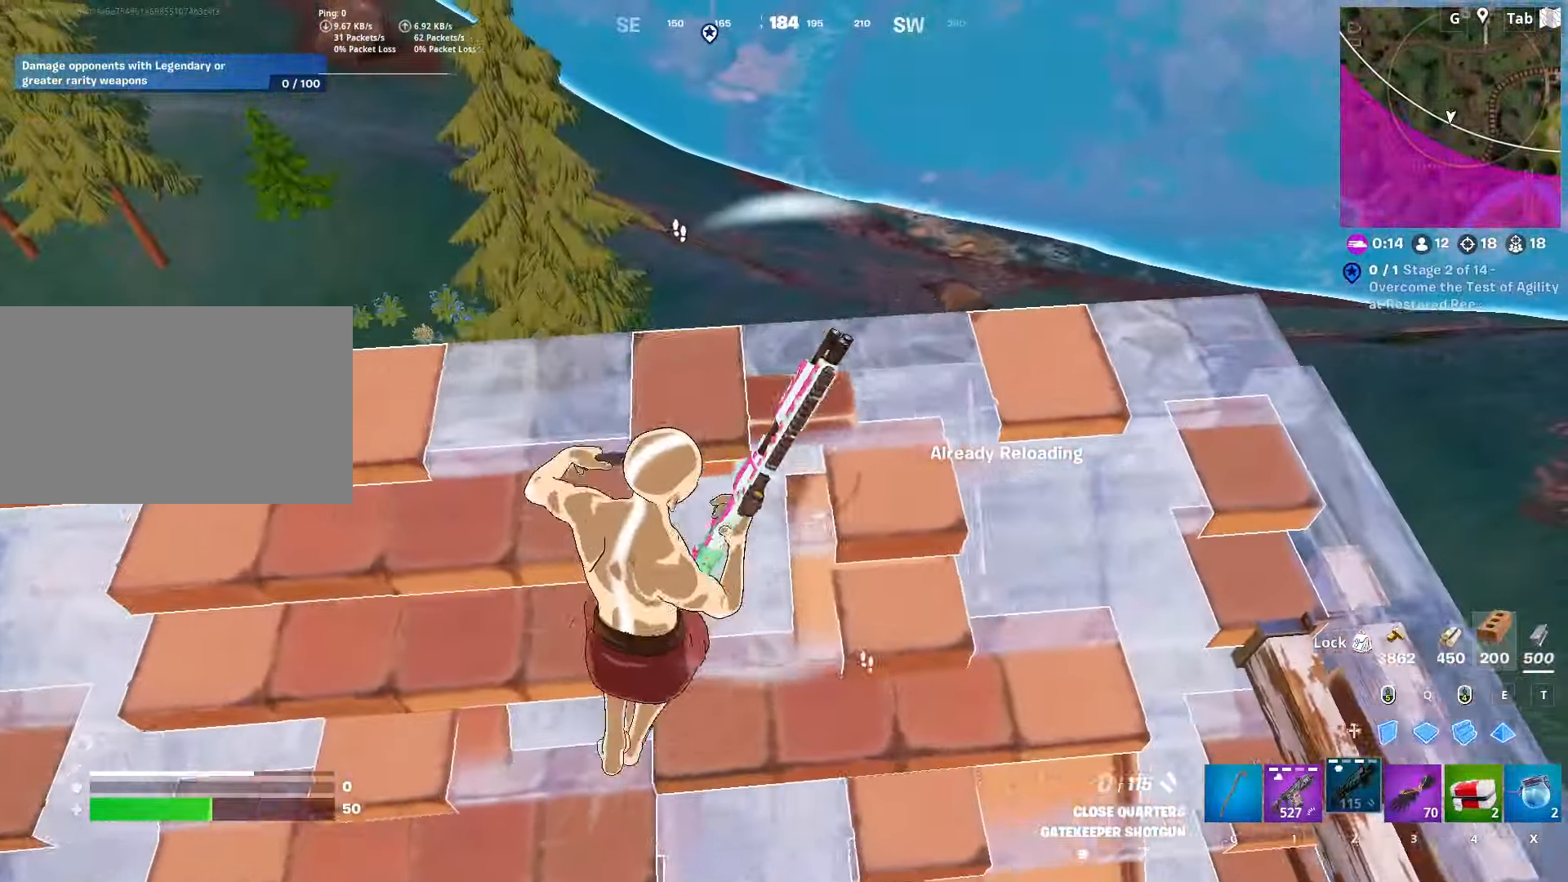
{"keys": ["d", "s"], "mouse": [], "mouse_move": "left", "events": [[67, "shift", "down"], [200, "shift", "up"], [250, "space", "down"], [350, "s", "down"], [483, "space", "up"]]}
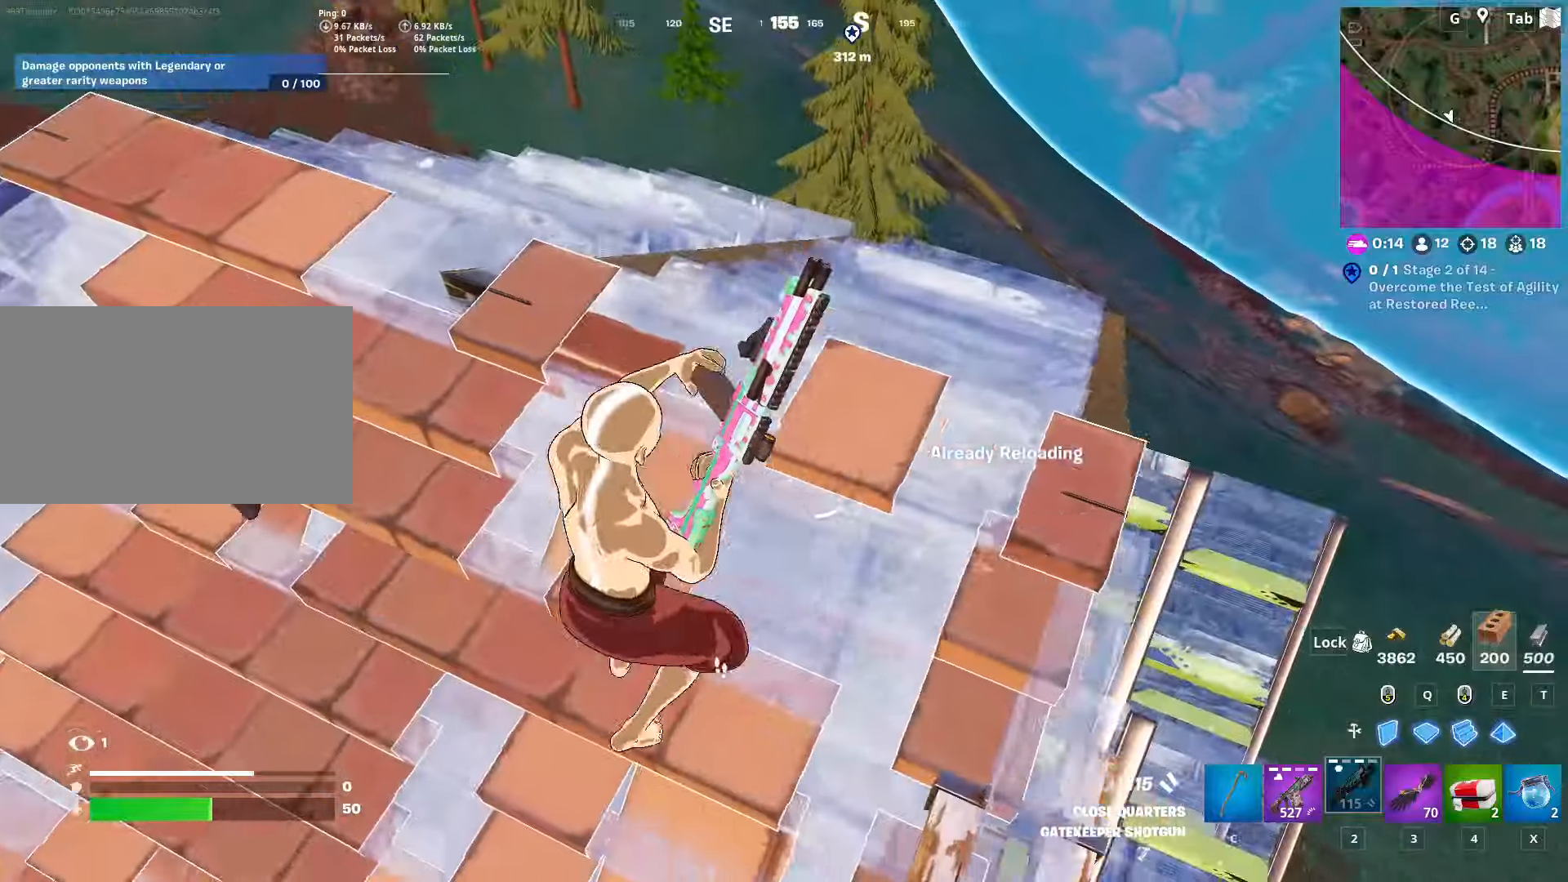
{"keys": [], "mouse": [], "mouse_move": "still", "events": [[217, "d", "up"], [267, "s", "up"]]}
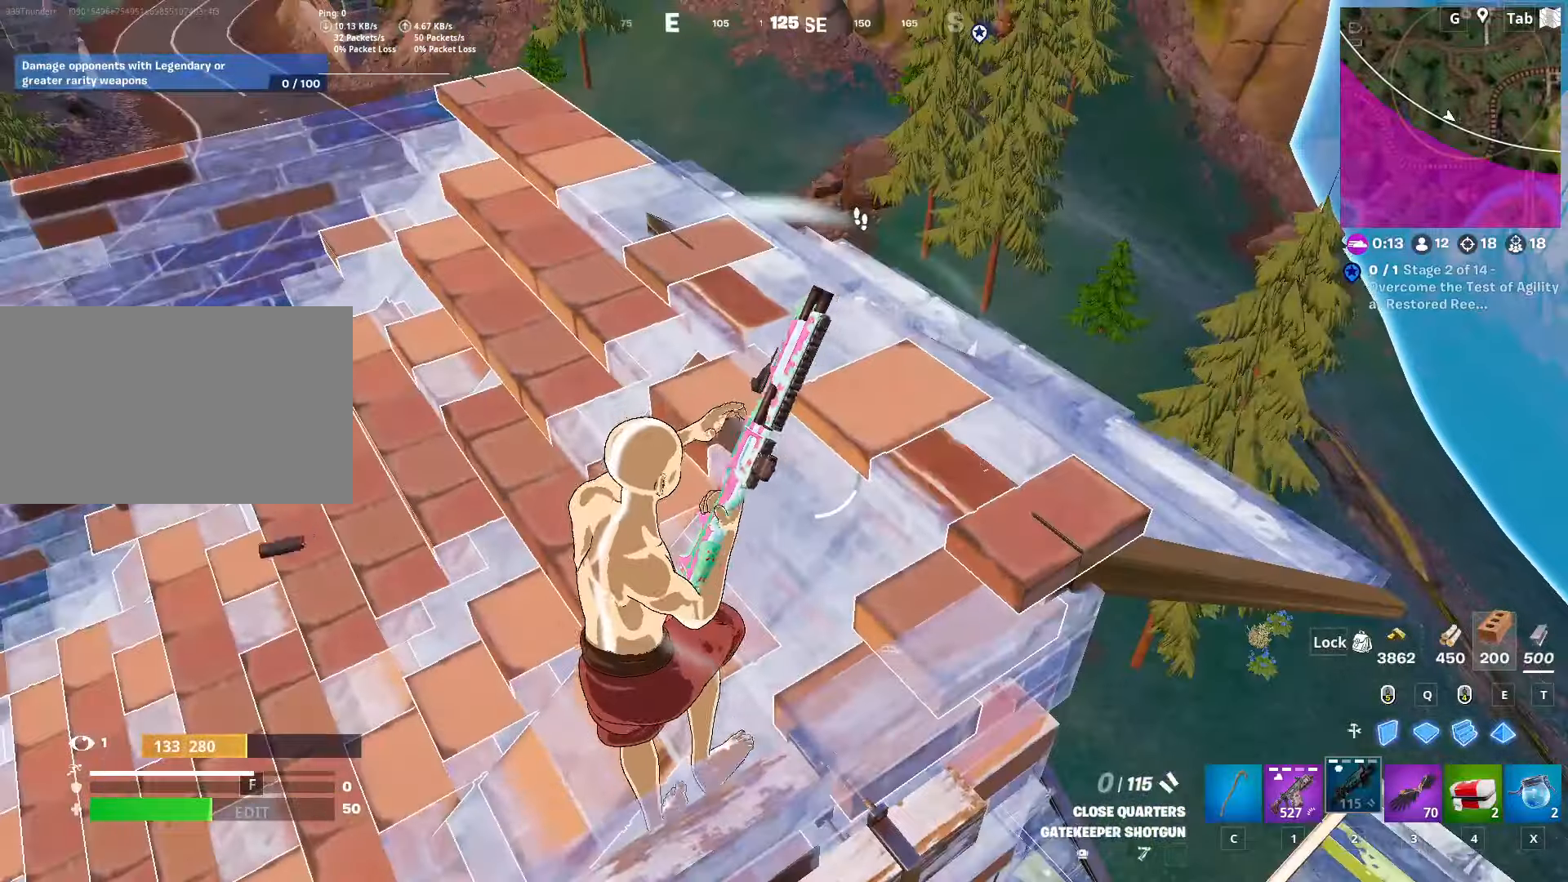
{"keys": [], "mouse": [], "mouse_move": "up", "events": [[150, "a", "down"], [417, "a", "up"]]}
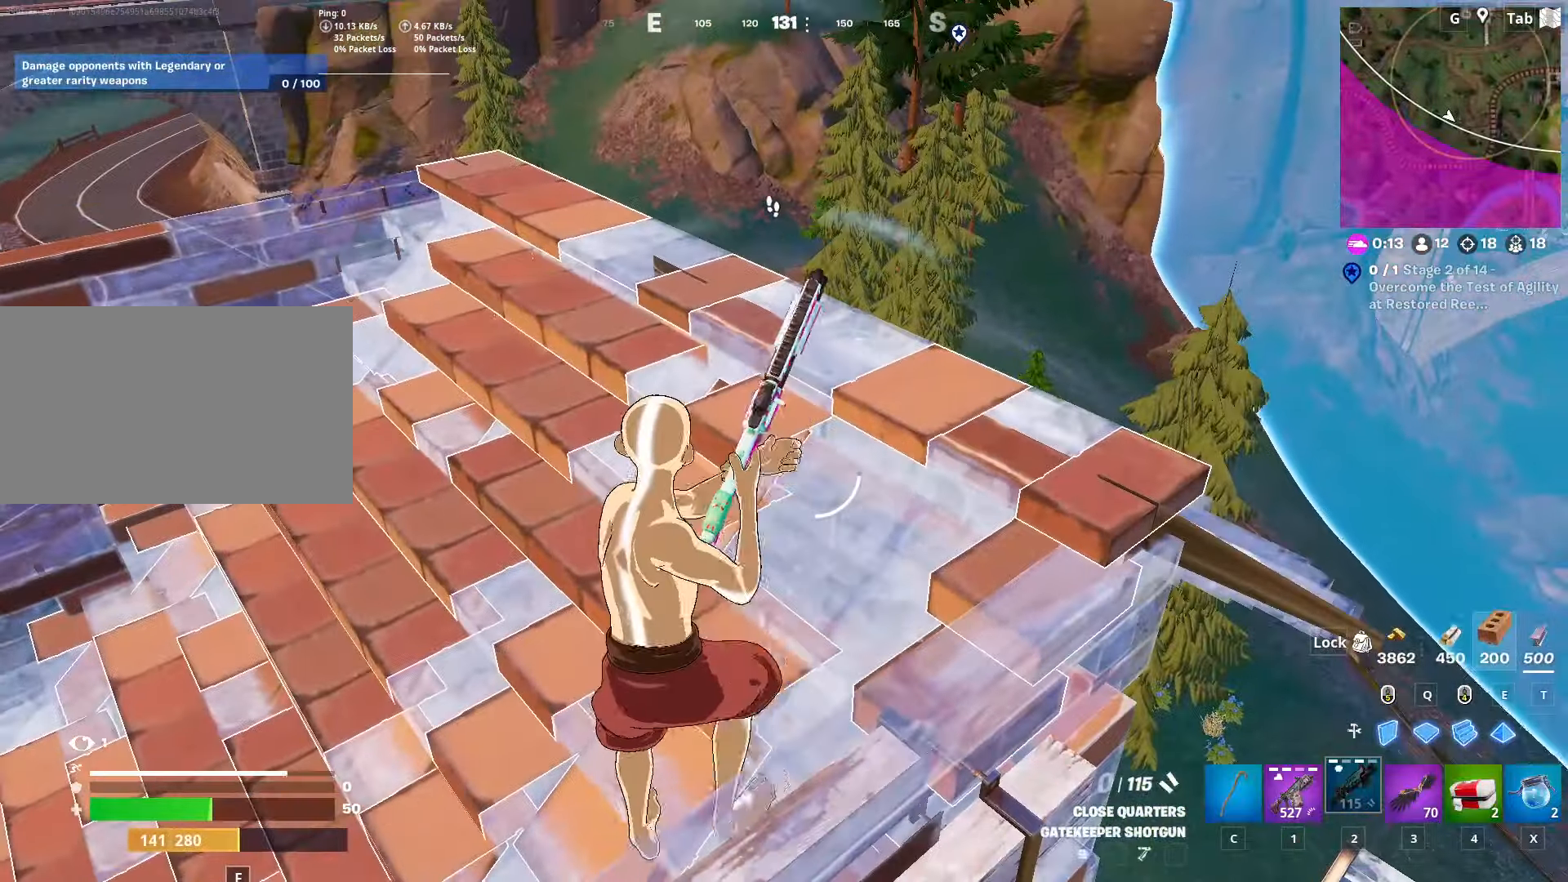
{"keys": ["q", "w"], "mouse": ["left"], "mouse_move": "left", "events": [[67, "a", "down"], [217, "space", "down"], [267, "w", "down"], [350, "a", "up"], [350, "mouse_left", "down"], [450, "space", "up"], [500, "q", "down"]]}
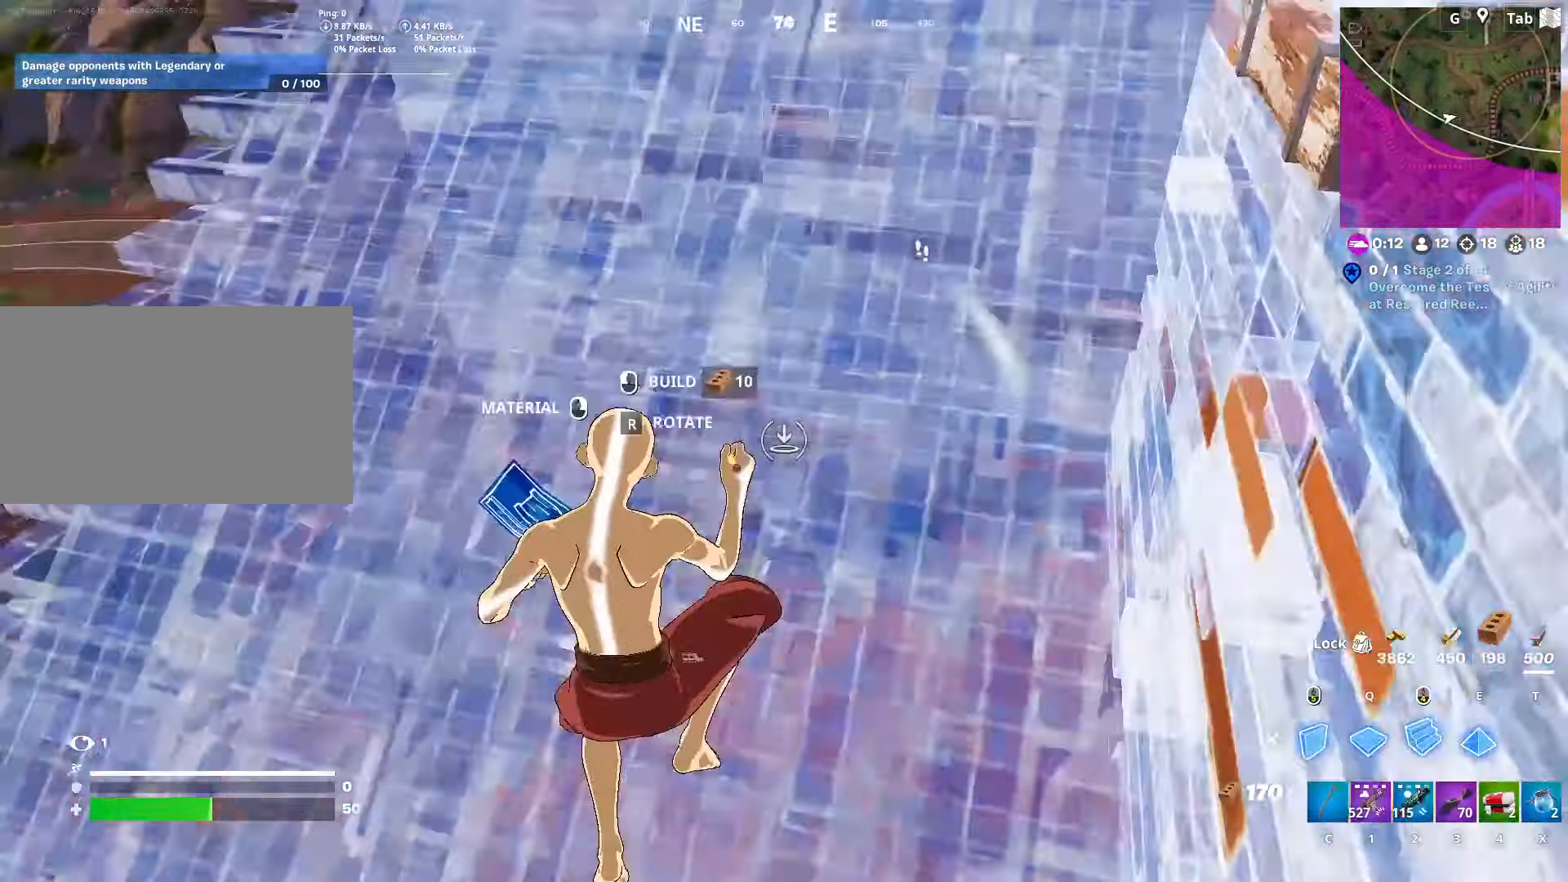
{"keys": ["d", "w"], "mouse": ["left"], "mouse_move": "up", "events": [[134, "d", "down"], [184, "q", "up"], [217, "mouse_left", "up"], [267, "mouse_left", "down"]]}